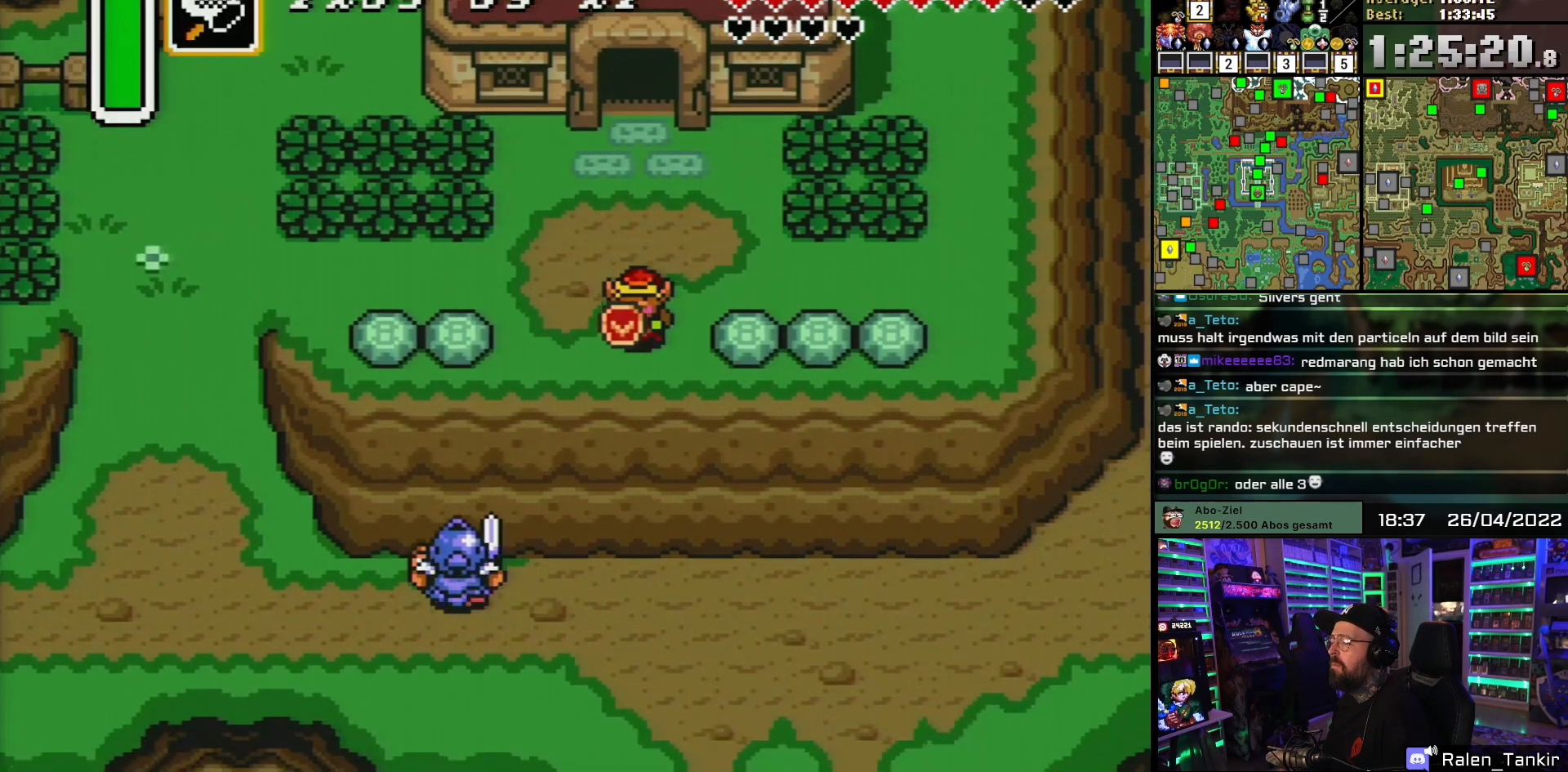
Gameplay with a controller (Nintendo layout); each line is a JSON object with the inputs held at the frame after it. "events" lists button and stick changes between this image and that frame as [ms after this image, input, new state], when the widget could be followed in between. Not read: L1 L3 R1 R3.
{"buttons": ["DPAD_DOWN"], "events": []}
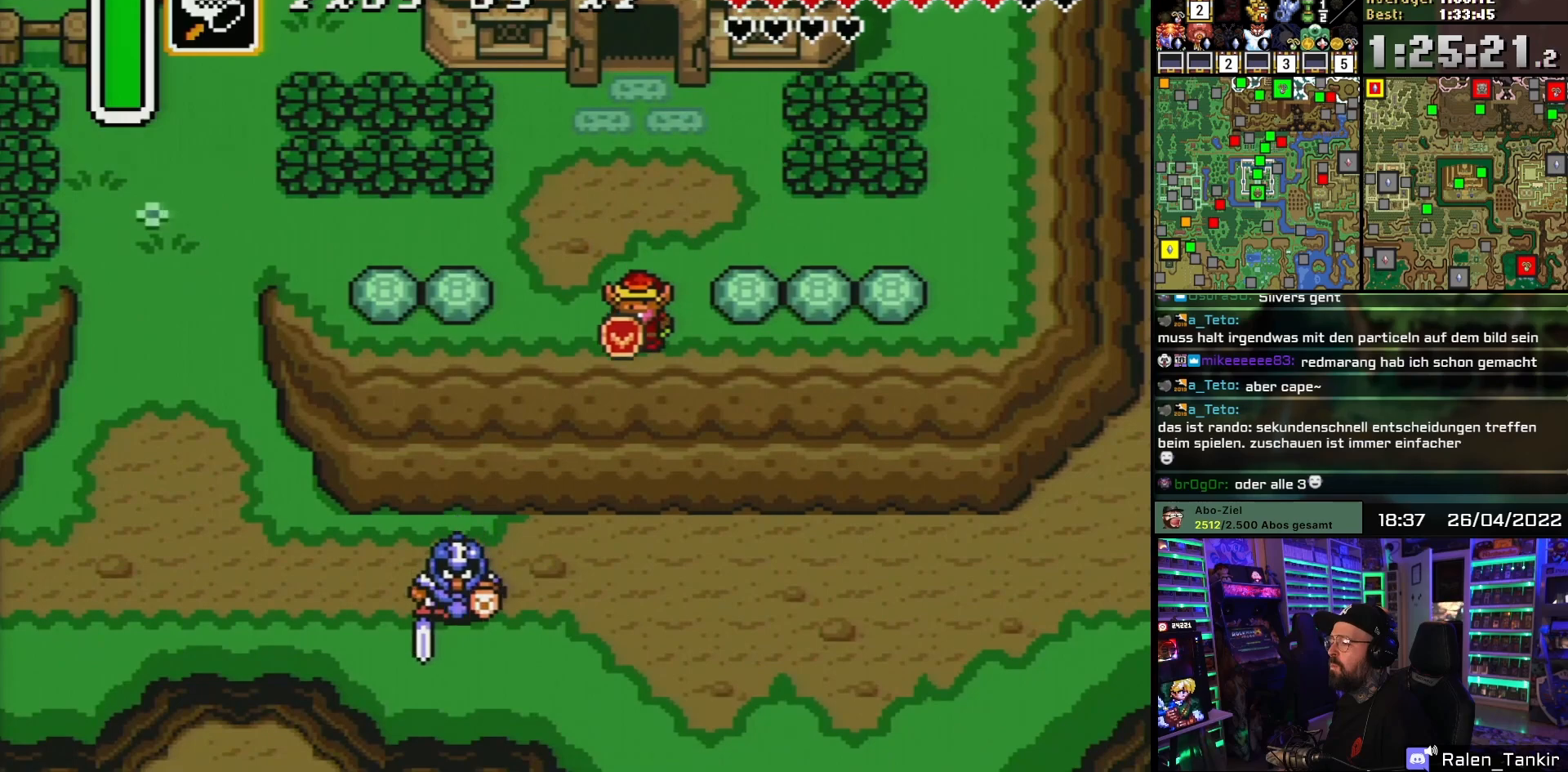
{"buttons": ["DPAD_DOWN"], "events": []}
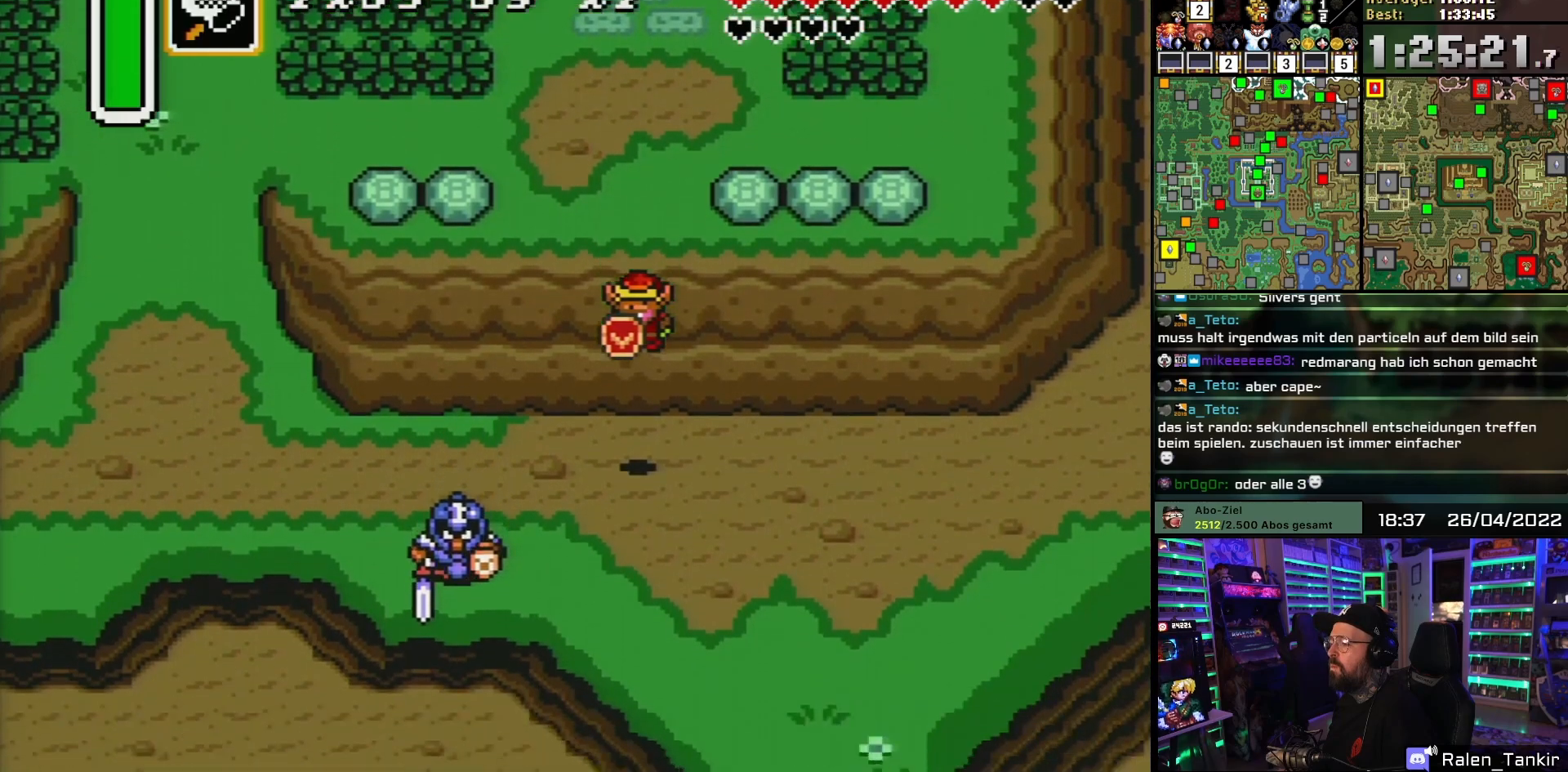
{"buttons": ["DPAD_DOWN"], "events": []}
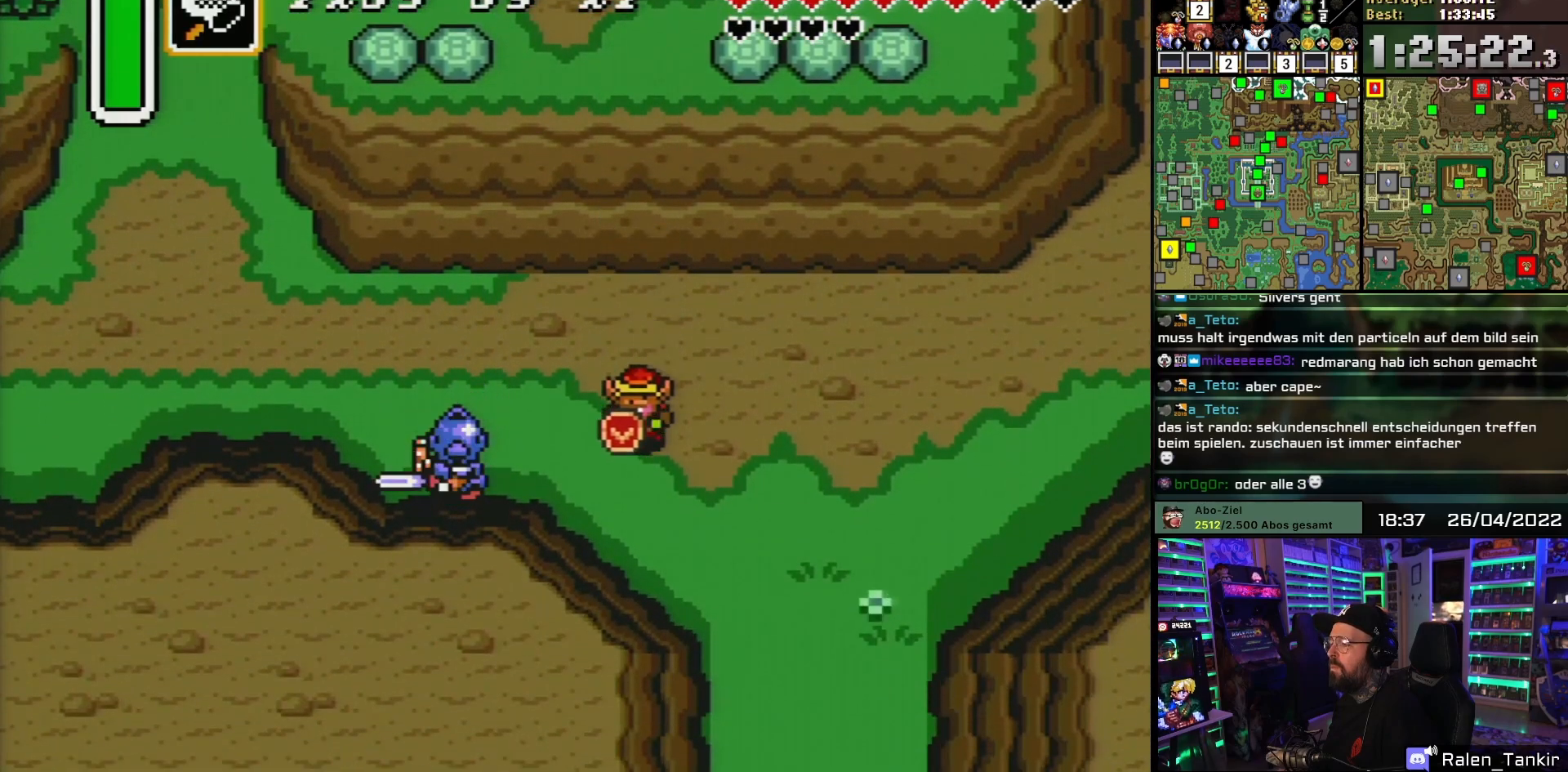
{"buttons": ["DPAD_DOWN"], "events": [[167, "DPAD_RIGHT", "down"], [500, "DPAD_RIGHT", "up"]]}
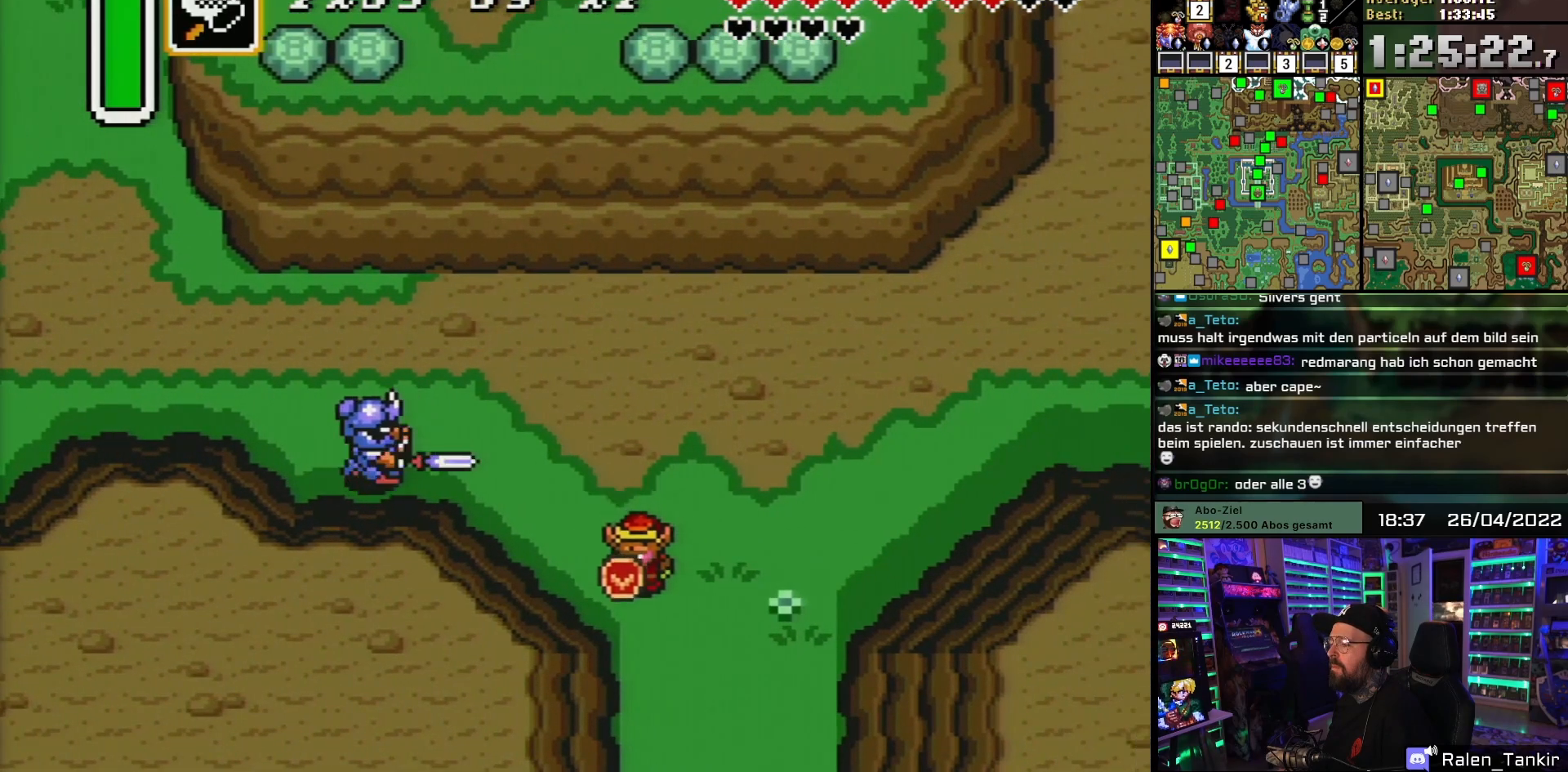
{"buttons": ["DPAD_DOWN"], "events": [[17, "DPAD_UP", "down"], [33, "DPAD_UP", "up"]]}
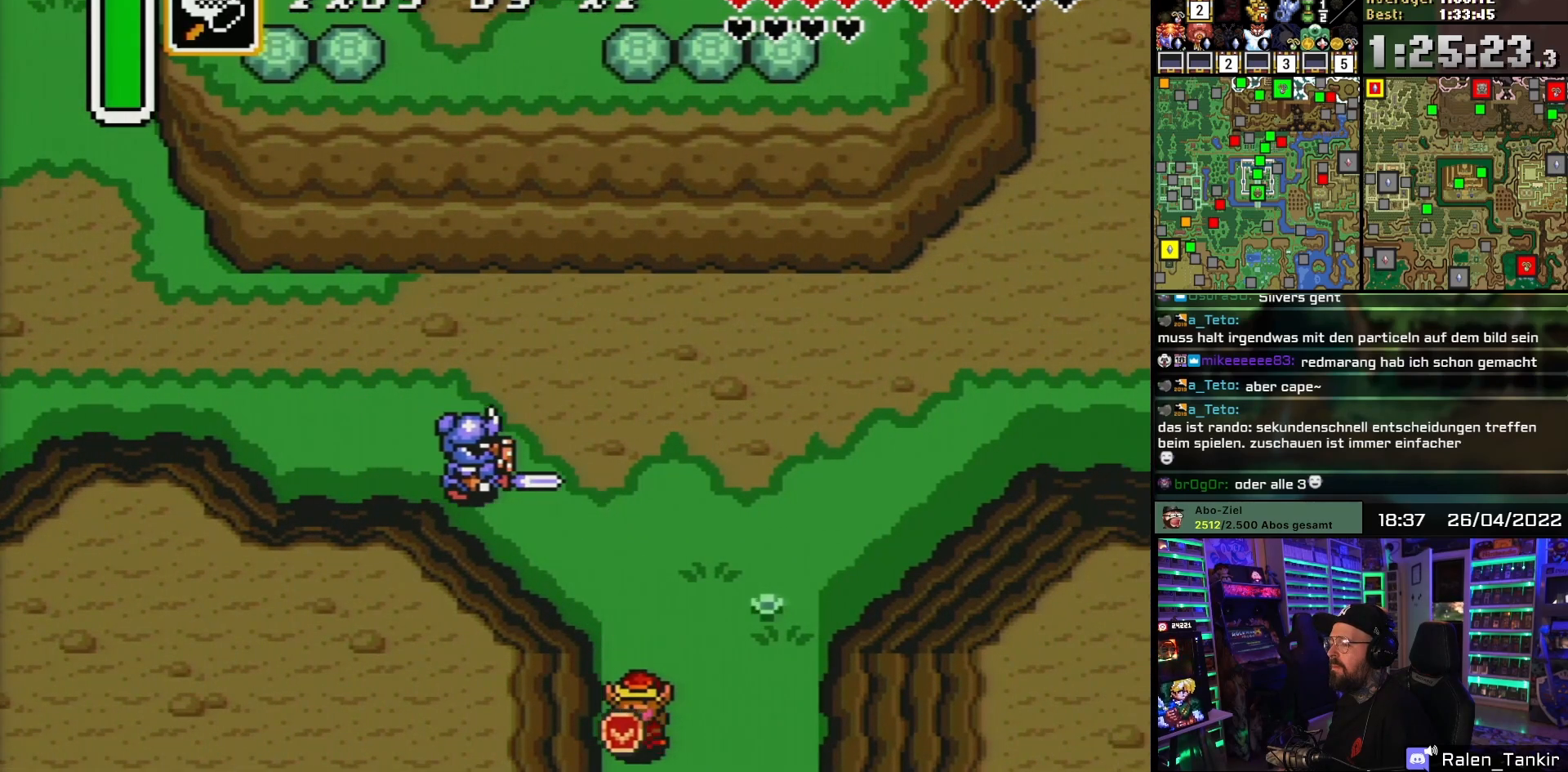
{"buttons": ["A", "DPAD_DOWN"], "events": [[450, "A", "down"]]}
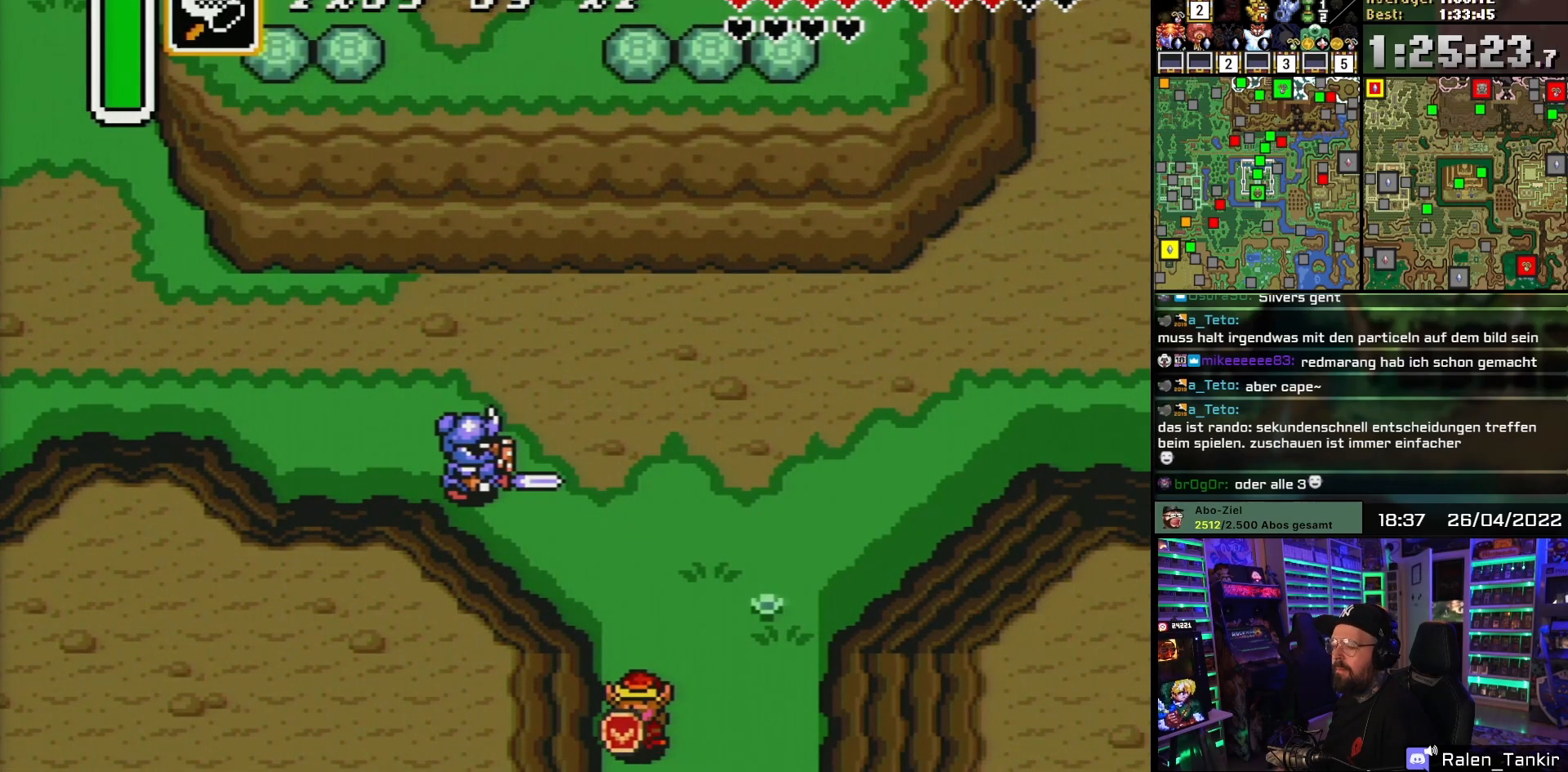
{"buttons": ["DPAD_DOWN"], "events": [[33, "A", "up"], [83, "DPAD_DOWN", "up"], [133, "A", "down"], [267, "A", "up"], [350, "A", "down"], [467, "DPAD_DOWN", "down"], [483, "A", "up"]]}
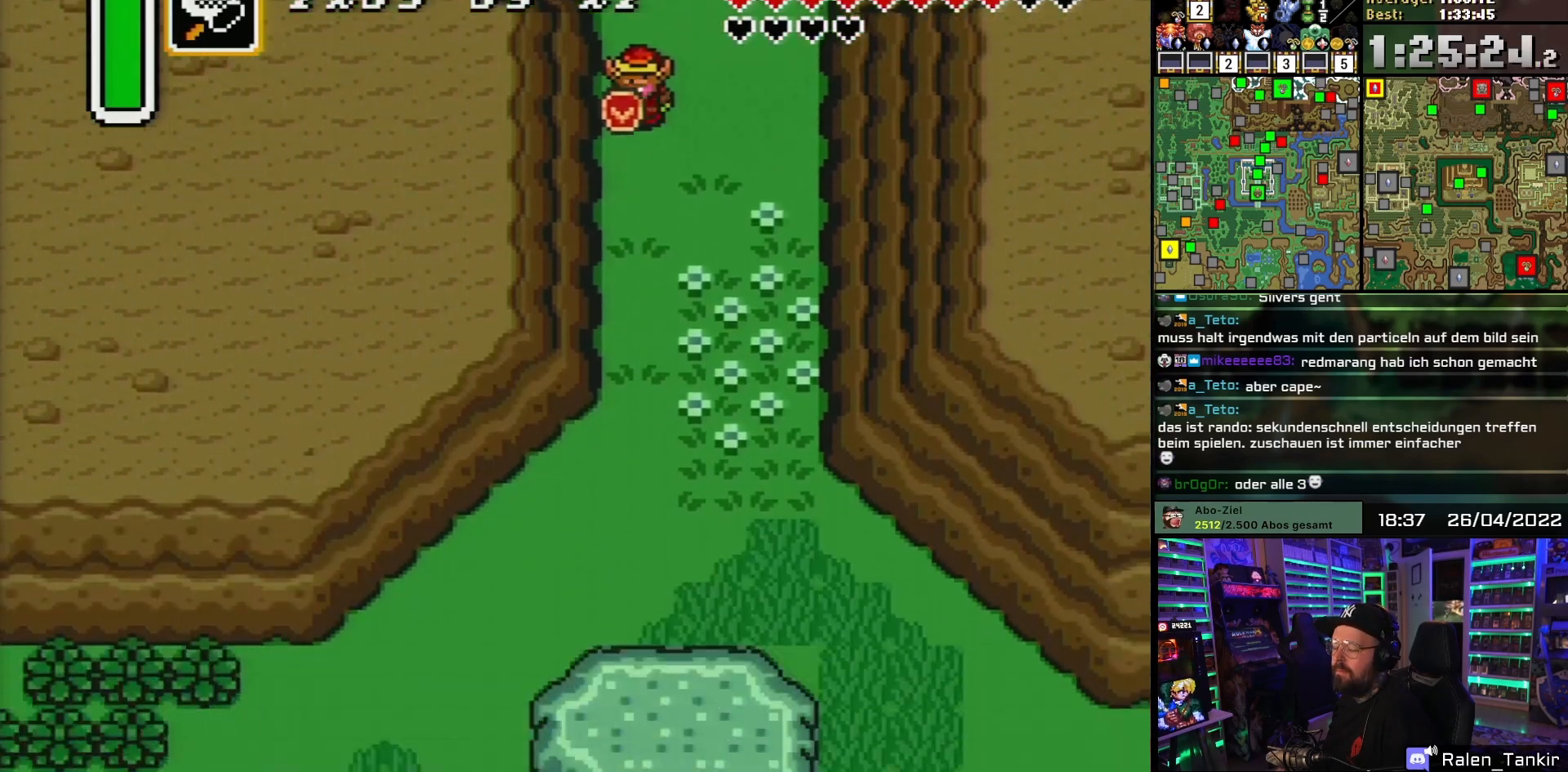
{"buttons": ["DPAD_DOWN"], "events": [[67, "A", "down"], [200, "A", "up"]]}
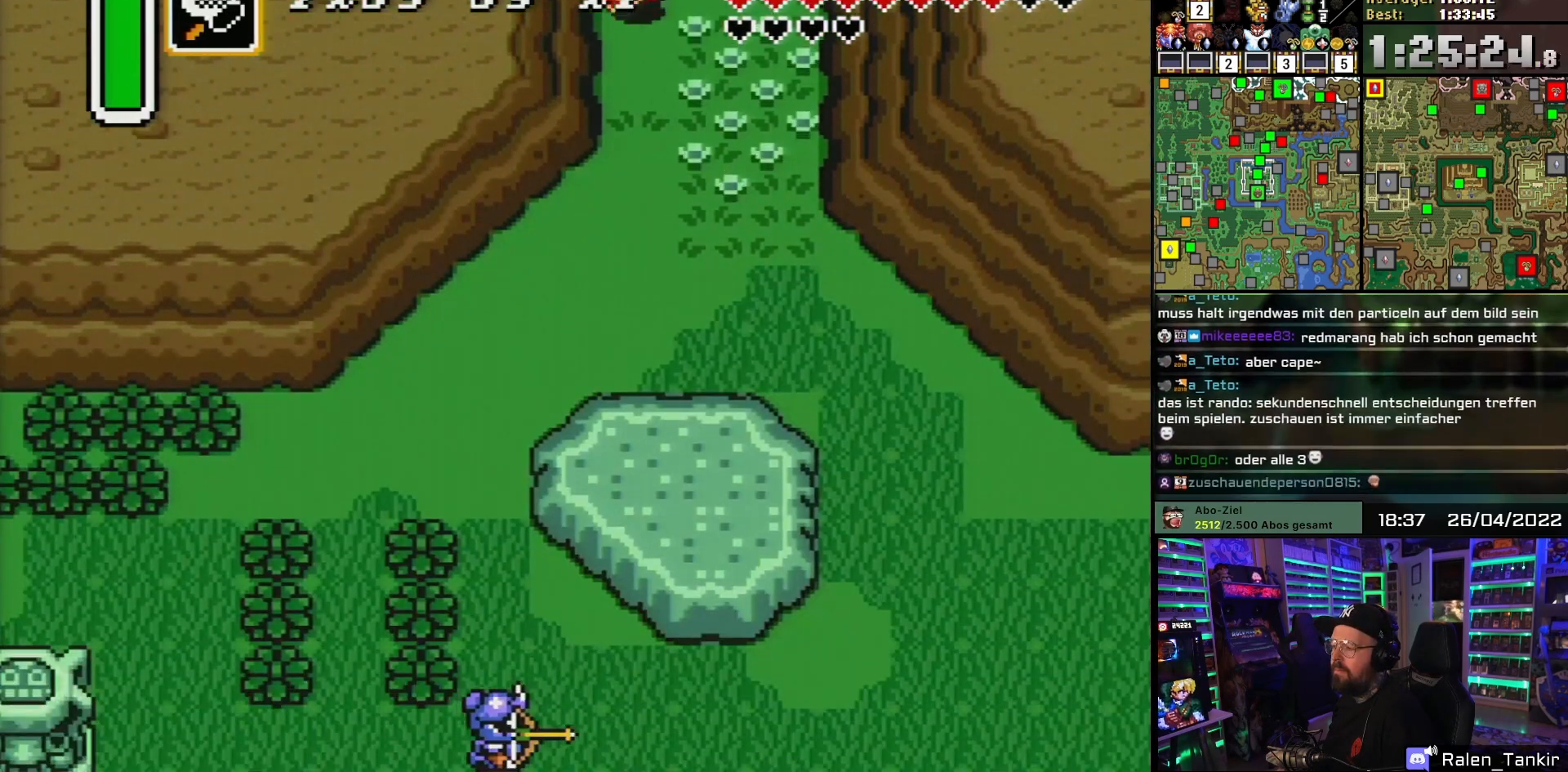
{"buttons": ["DPAD_DOWN", "DPAD_LEFT"], "events": [[450, "DPAD_LEFT", "down"]]}
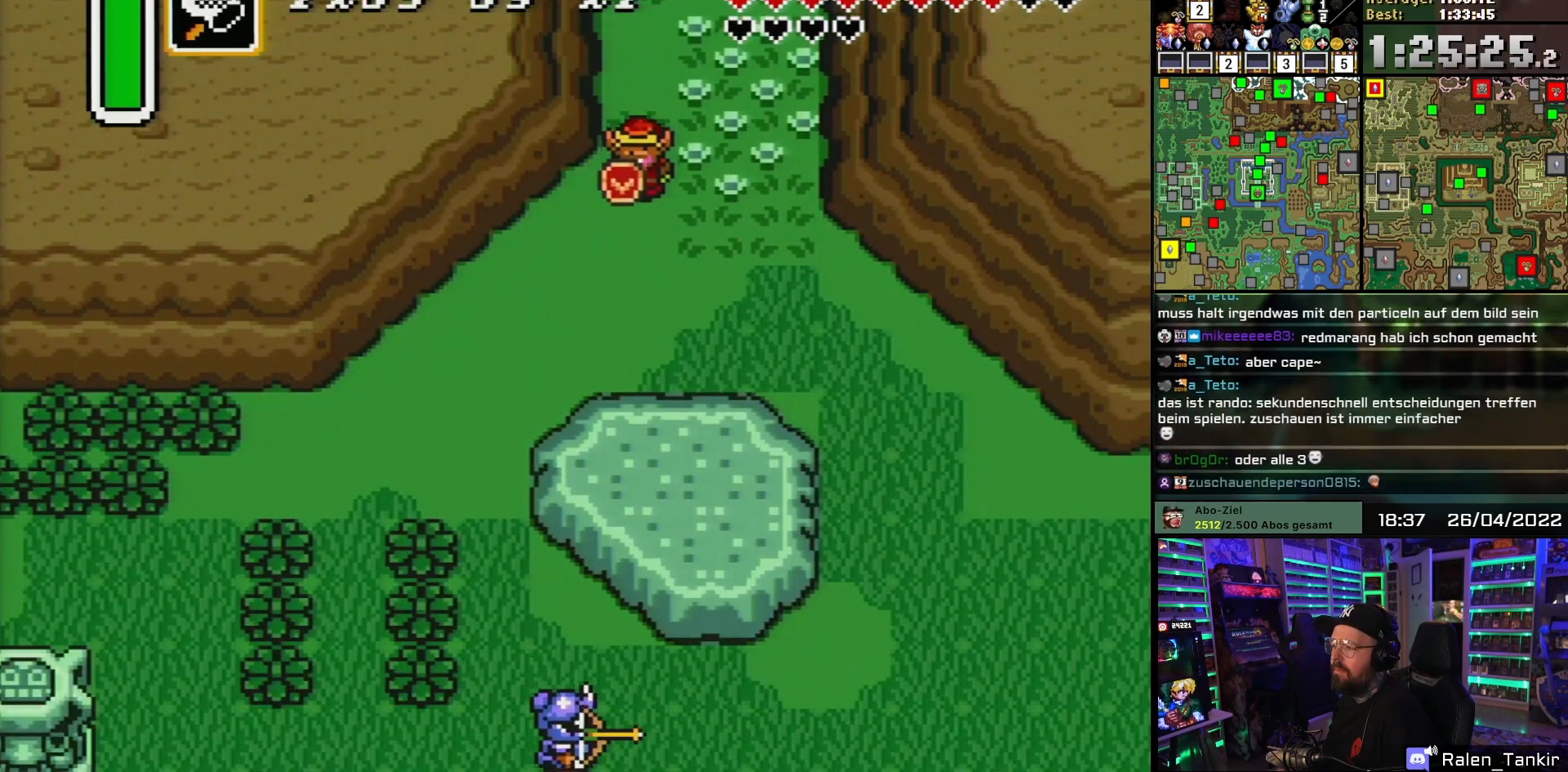
{"buttons": ["DPAD_DOWN", "DPAD_LEFT"], "events": [[83, "DPAD_DOWN", "up"], [100, "DPAD_DOWN", "down"]]}
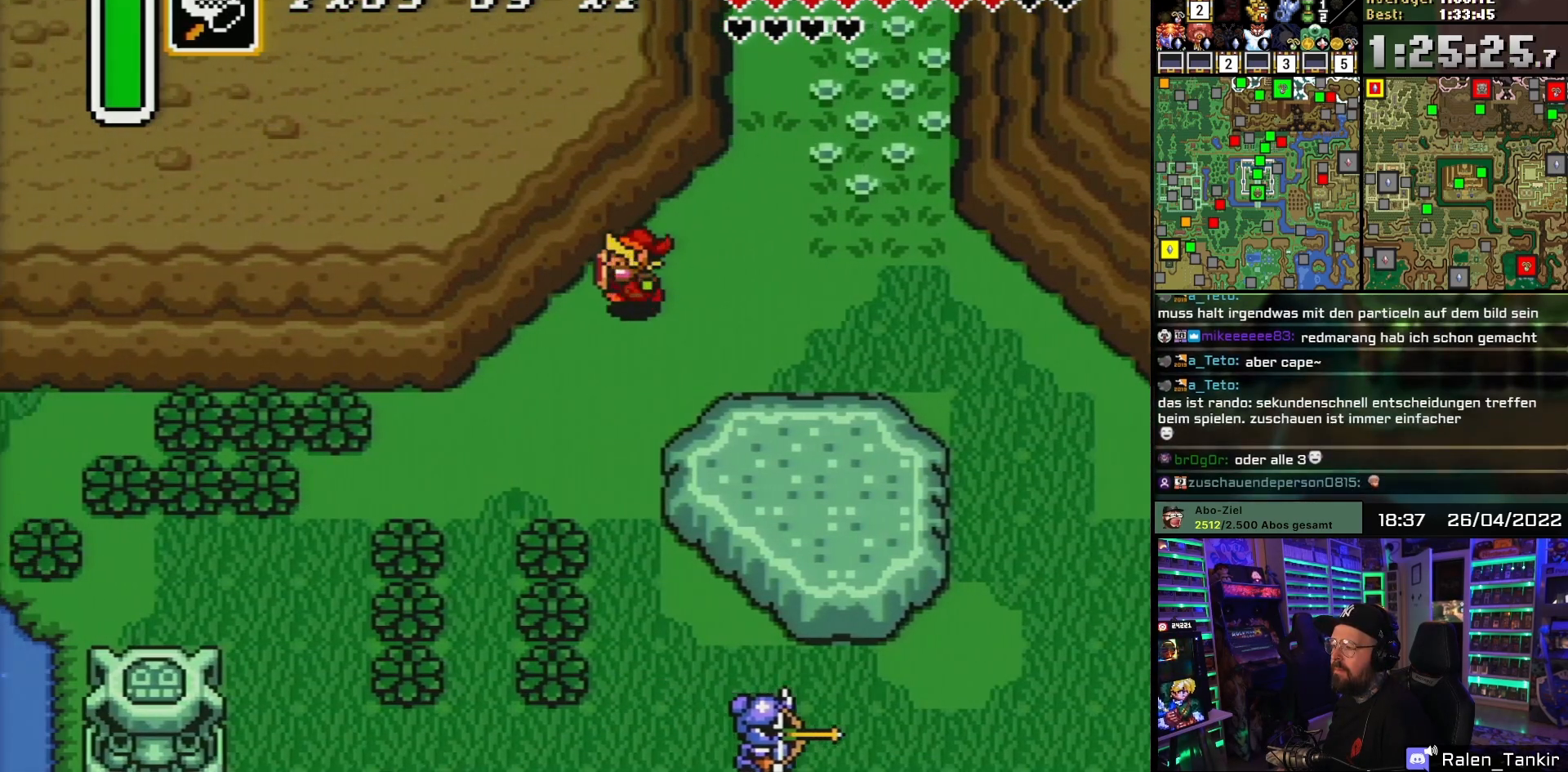
{"buttons": ["DPAD_DOWN", "DPAD_LEFT"], "events": []}
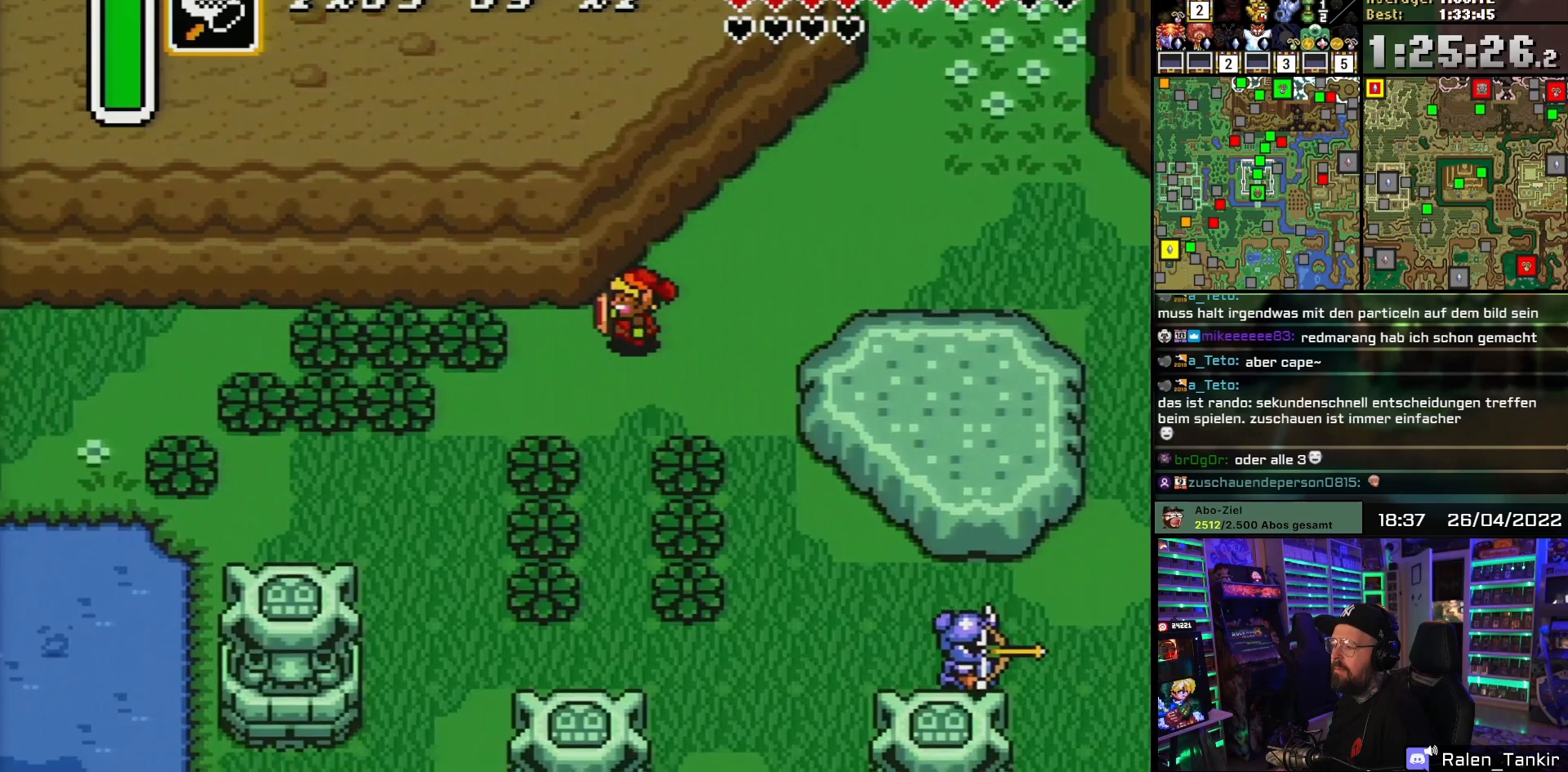
{"buttons": ["DPAD_LEFT"], "events": [[133, "DPAD_DOWN", "up"], [267, "B", "down"], [350, "B", "up"]]}
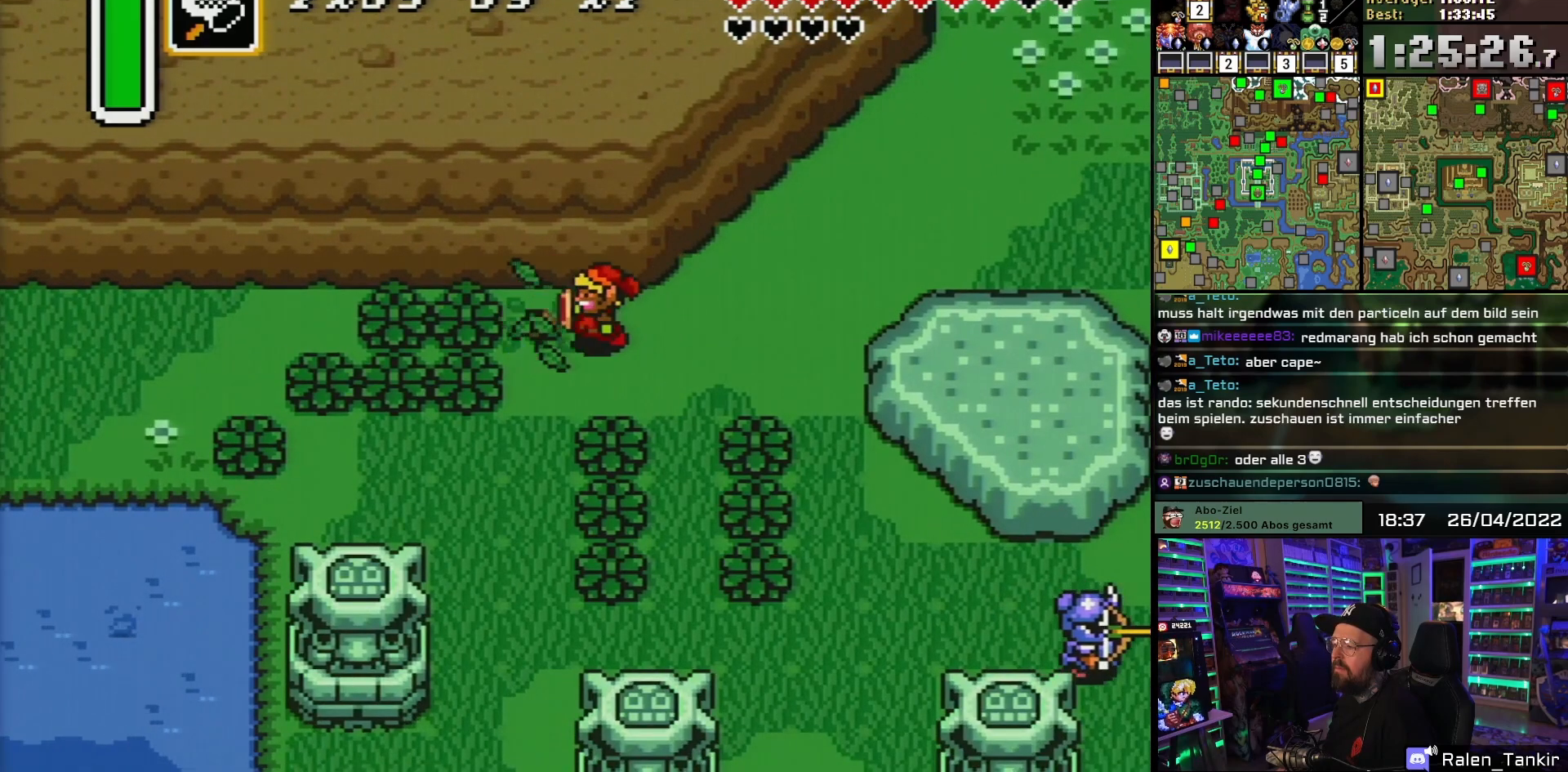
{"buttons": ["DPAD_LEFT"], "events": [[167, "B", "down"], [317, "B", "up"]]}
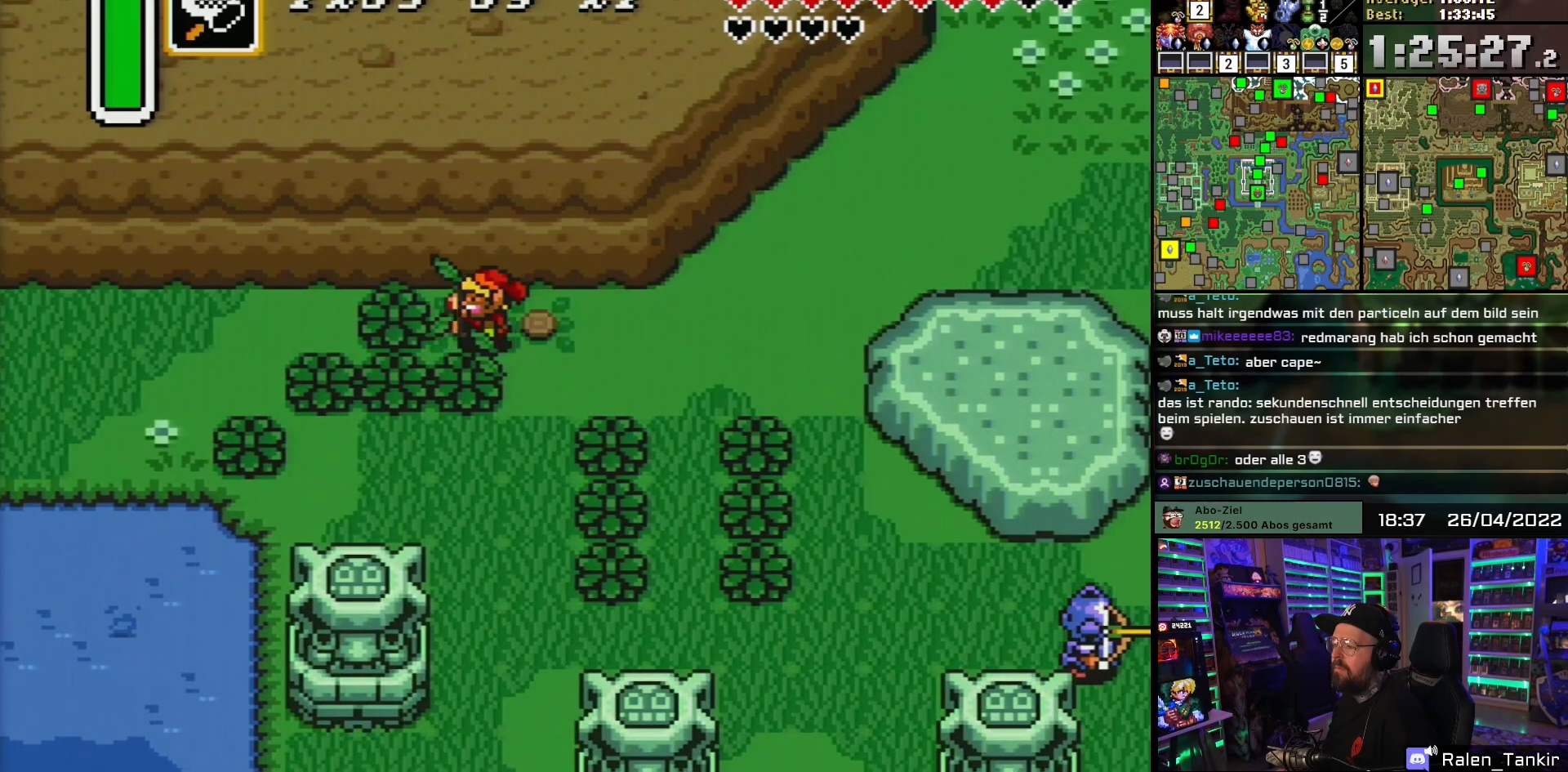
{"buttons": ["DPAD_LEFT"], "events": [[83, "B", "down"], [233, "B", "up"]]}
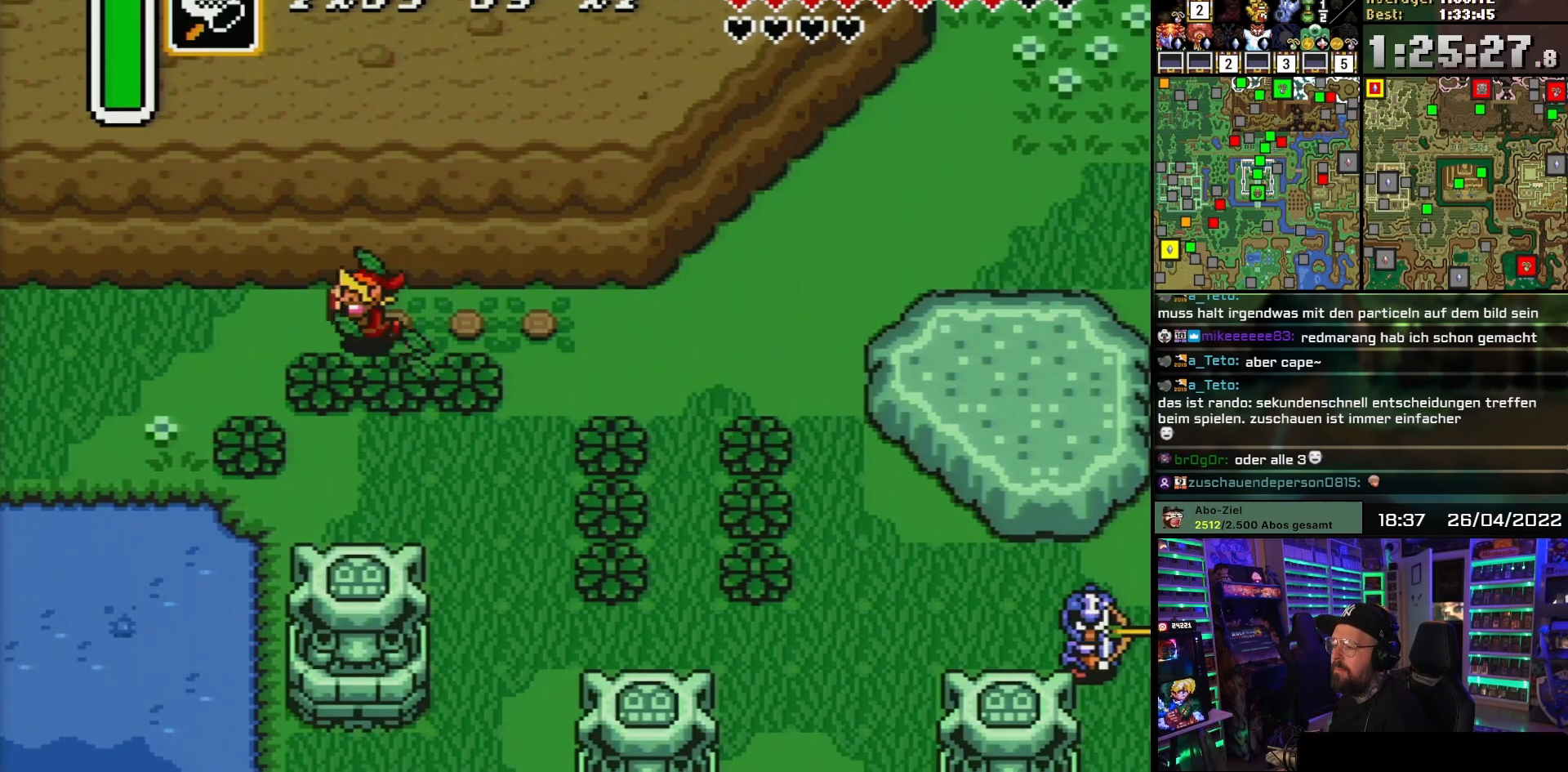
{"buttons": ["DPAD_LEFT"], "events": []}
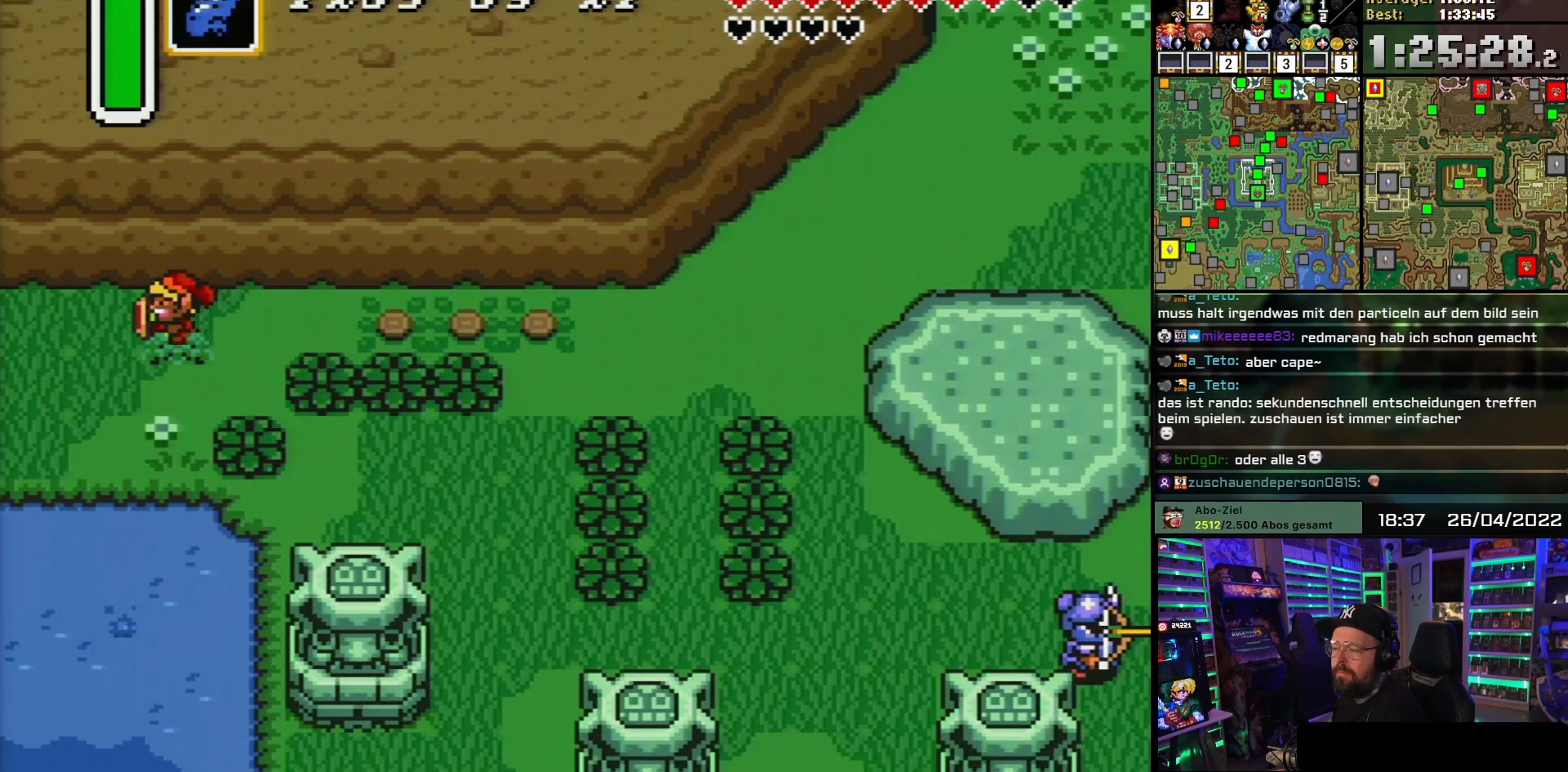
{"buttons": ["DPAD_LEFT"], "events": []}
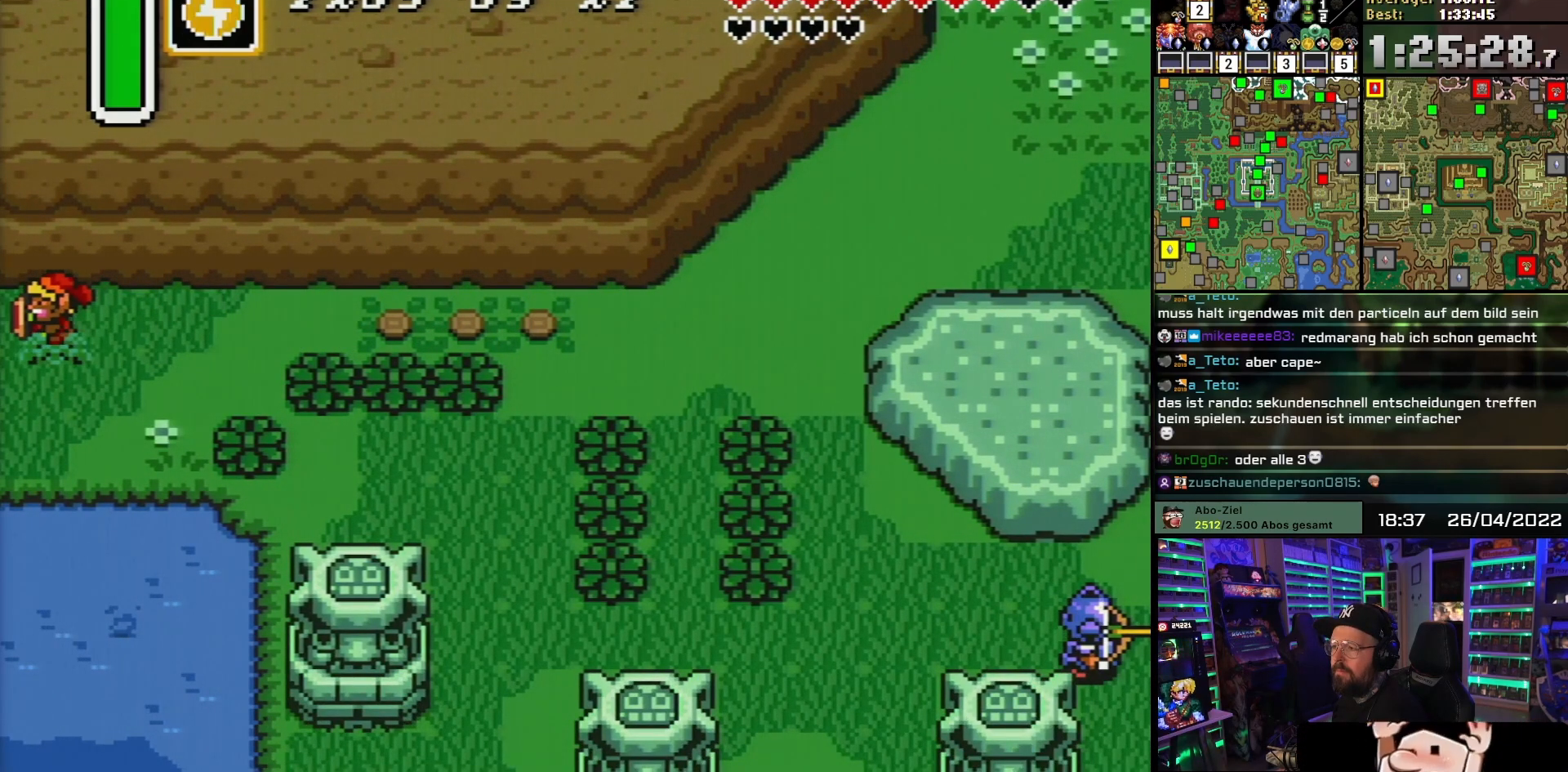
{"buttons": ["DPAD_LEFT"], "events": []}
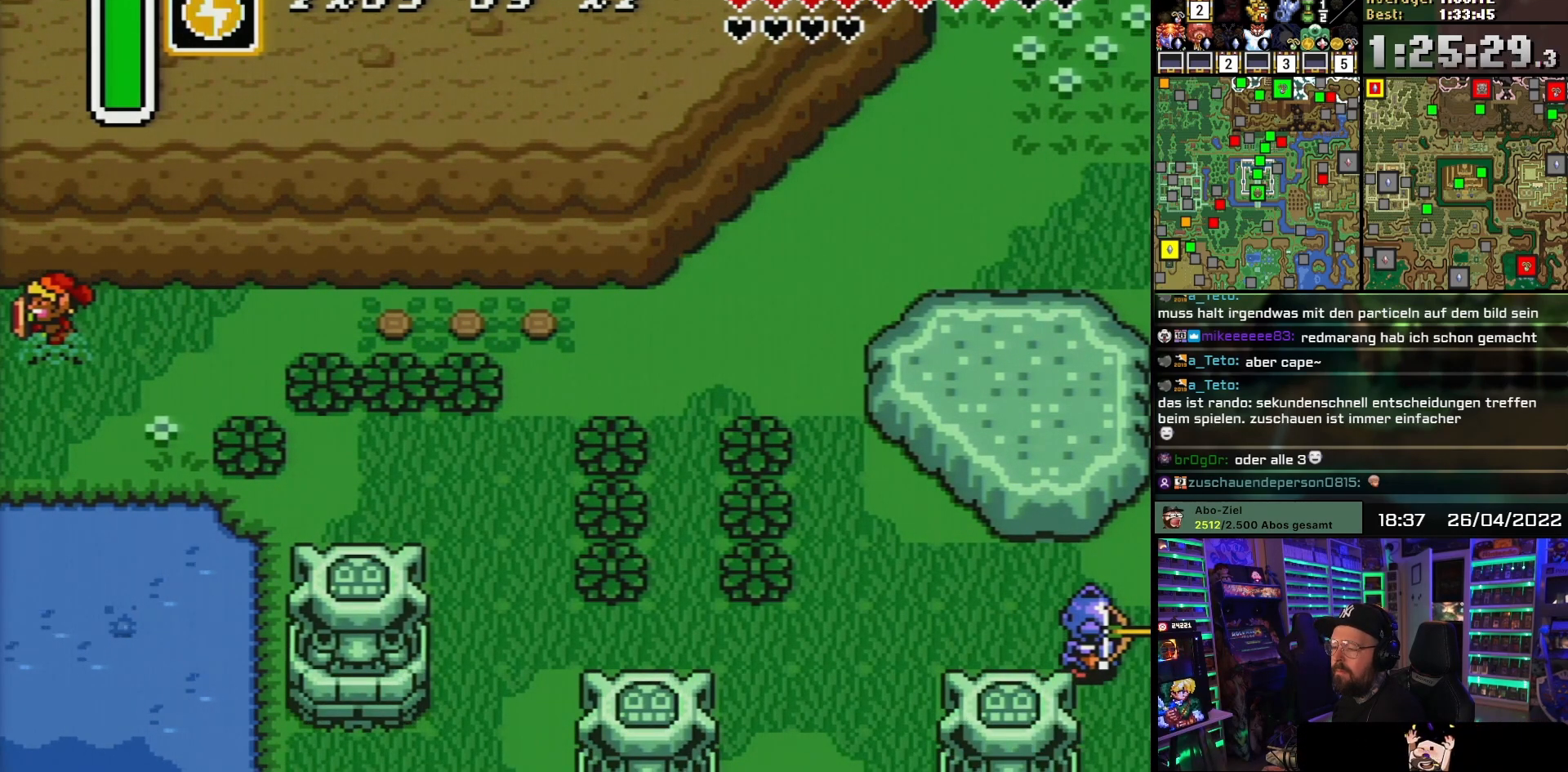
{"buttons": ["DPAD_LEFT"], "events": []}
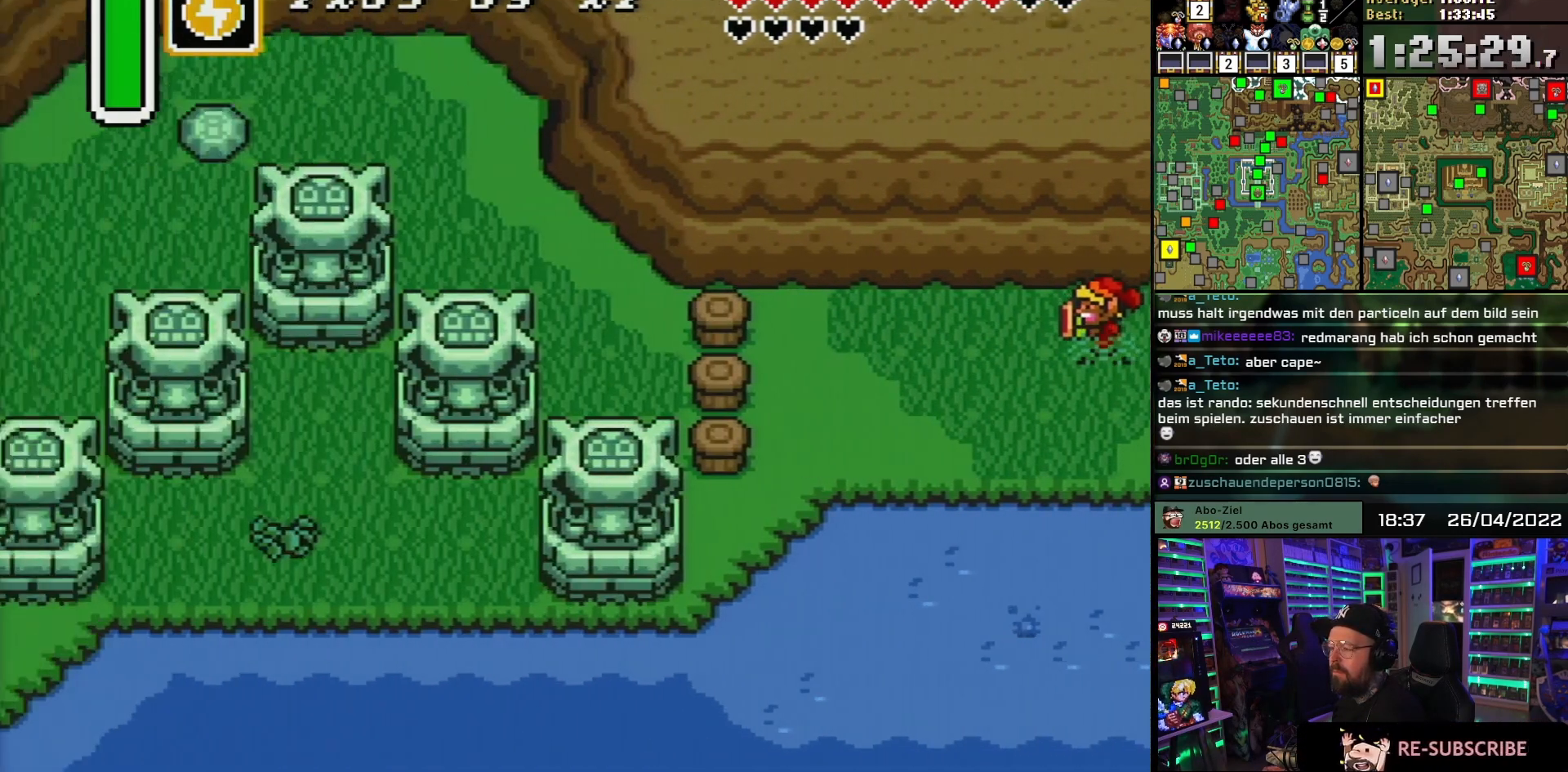
{"buttons": ["DPAD_LEFT"], "events": []}
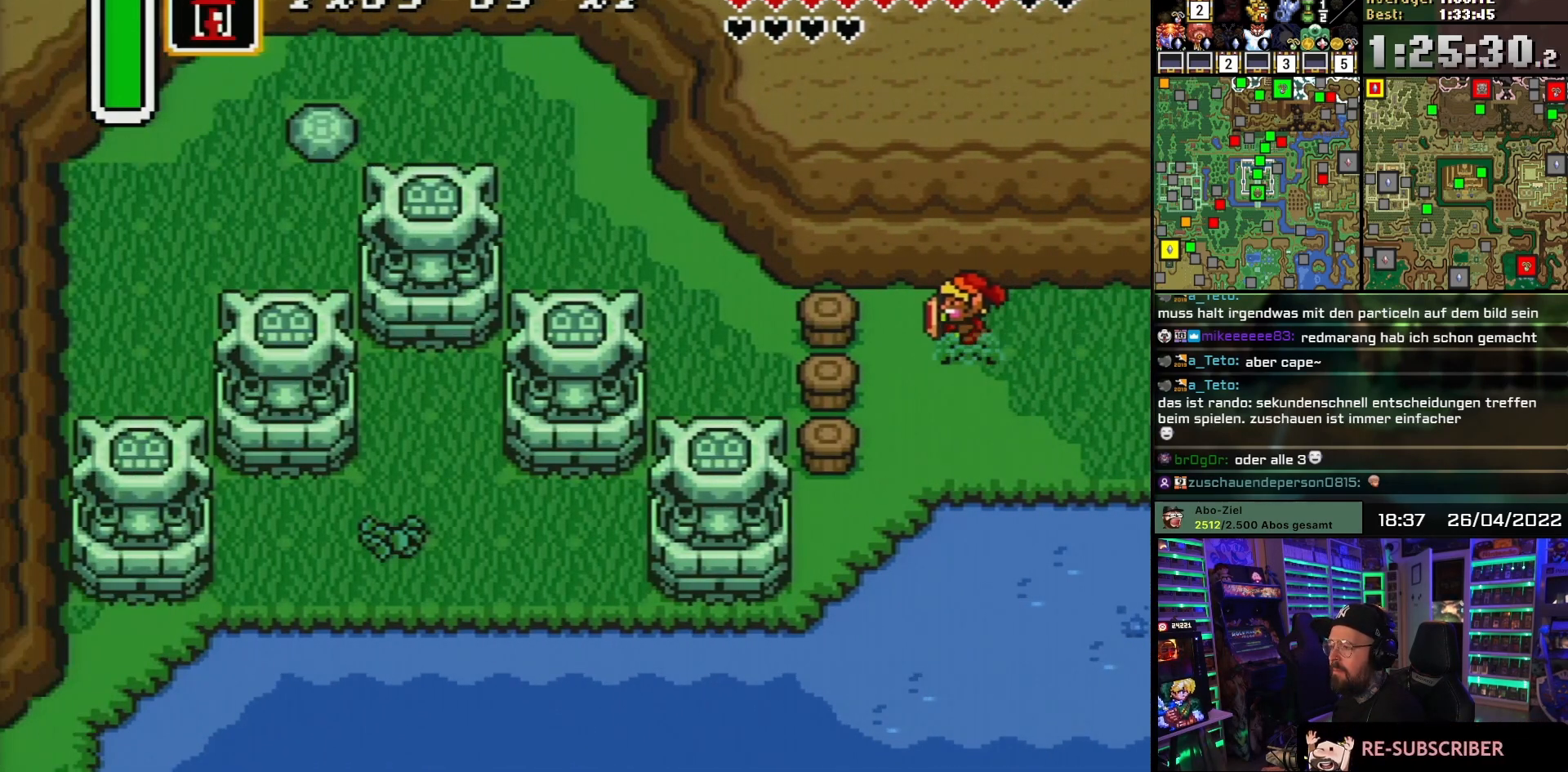
{"buttons": ["Y", "DPAD_LEFT"], "events": [[117, "DPAD_DOWN", "down"], [117, "DPAD_LEFT", "up"], [133, "DPAD_DOWN", "up"], [133, "DPAD_LEFT", "down"], [400, "Y", "down"]]}
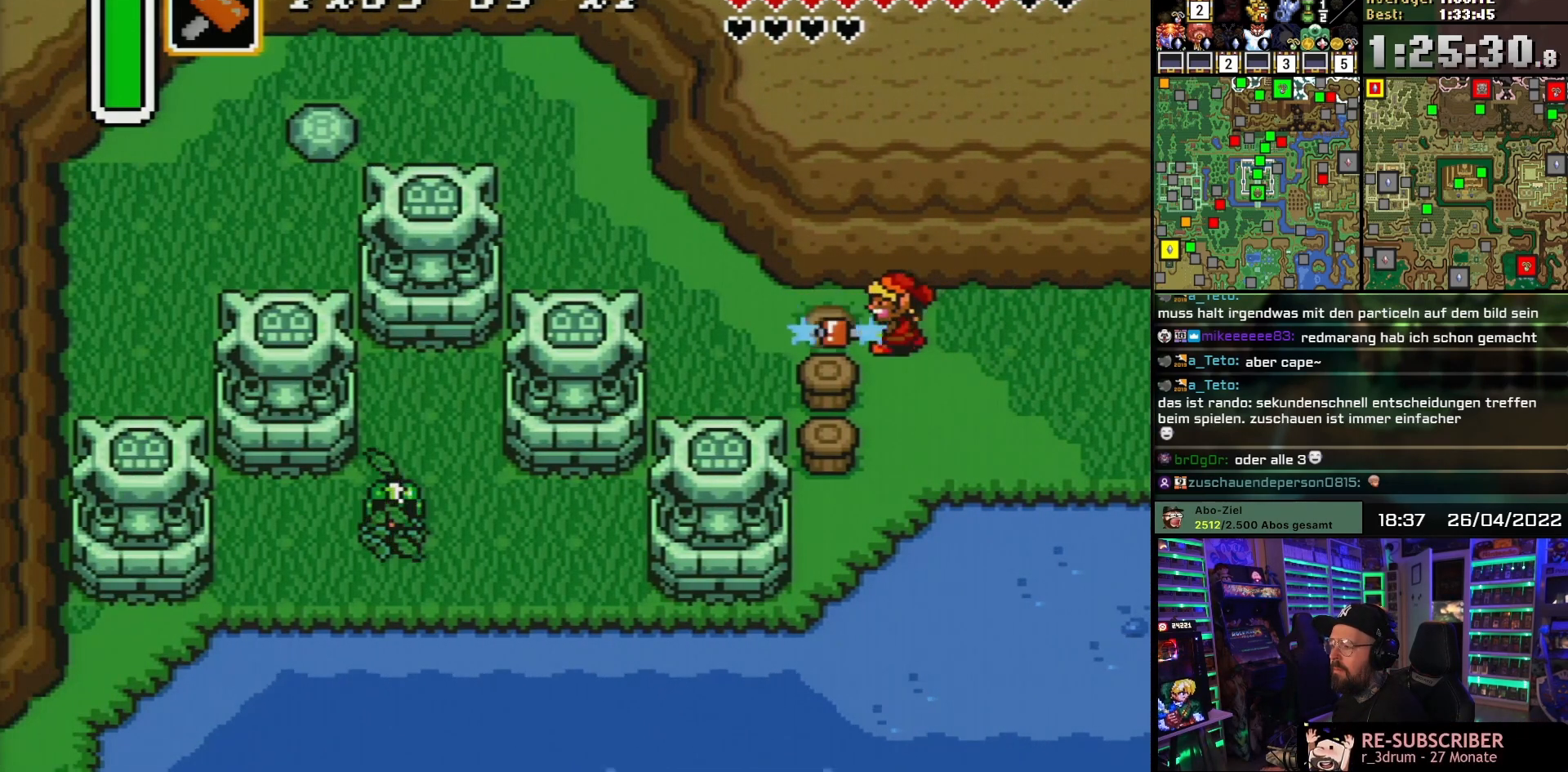
{"buttons": ["DPAD_LEFT"], "events": [[17, "Y", "up"]]}
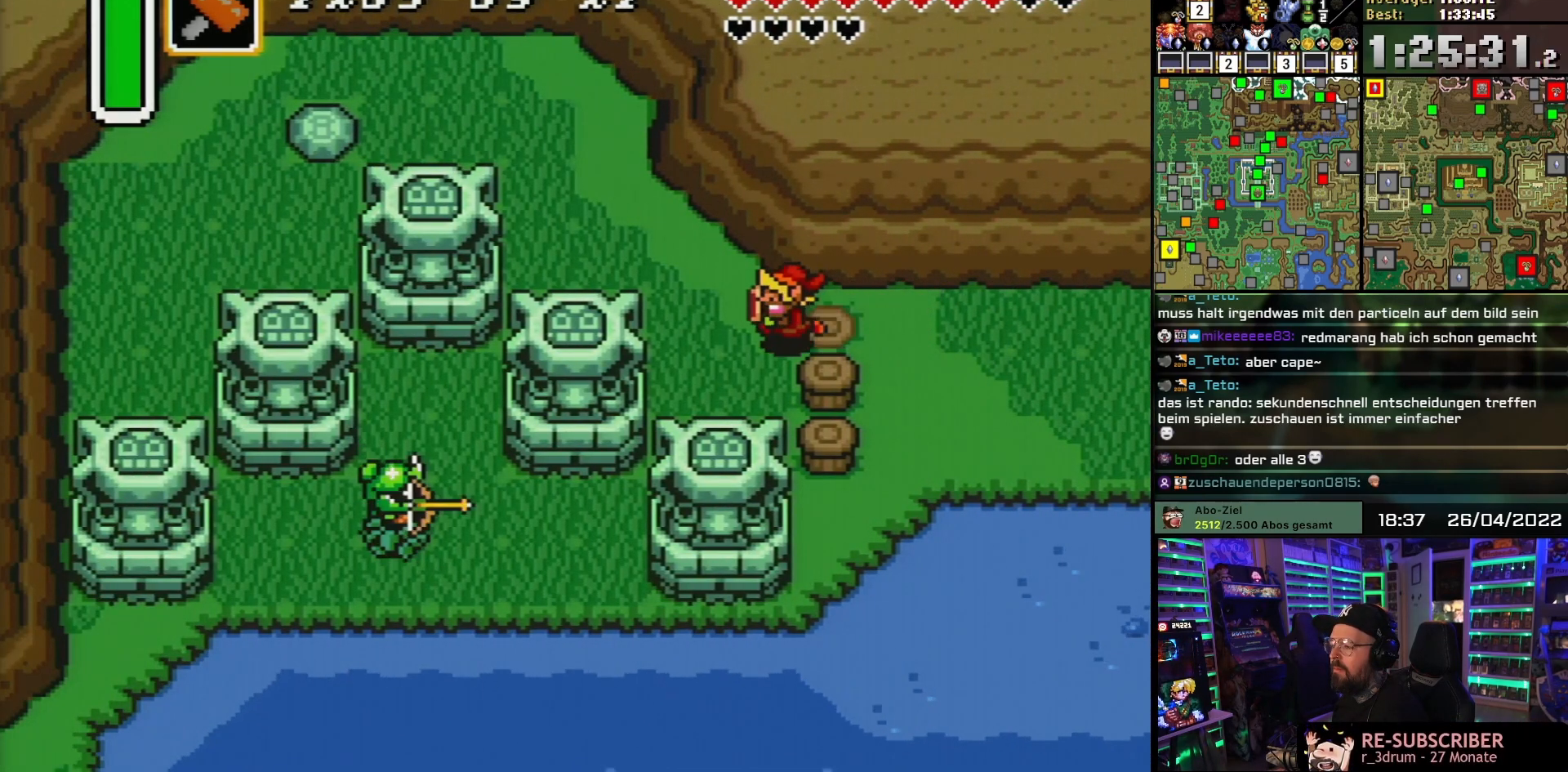
{"buttons": ["DPAD_UP", "DPAD_LEFT"], "events": [[183, "DPAD_UP", "down"], [317, "DPAD_UP", "up"], [333, "DPAD_UP", "down"]]}
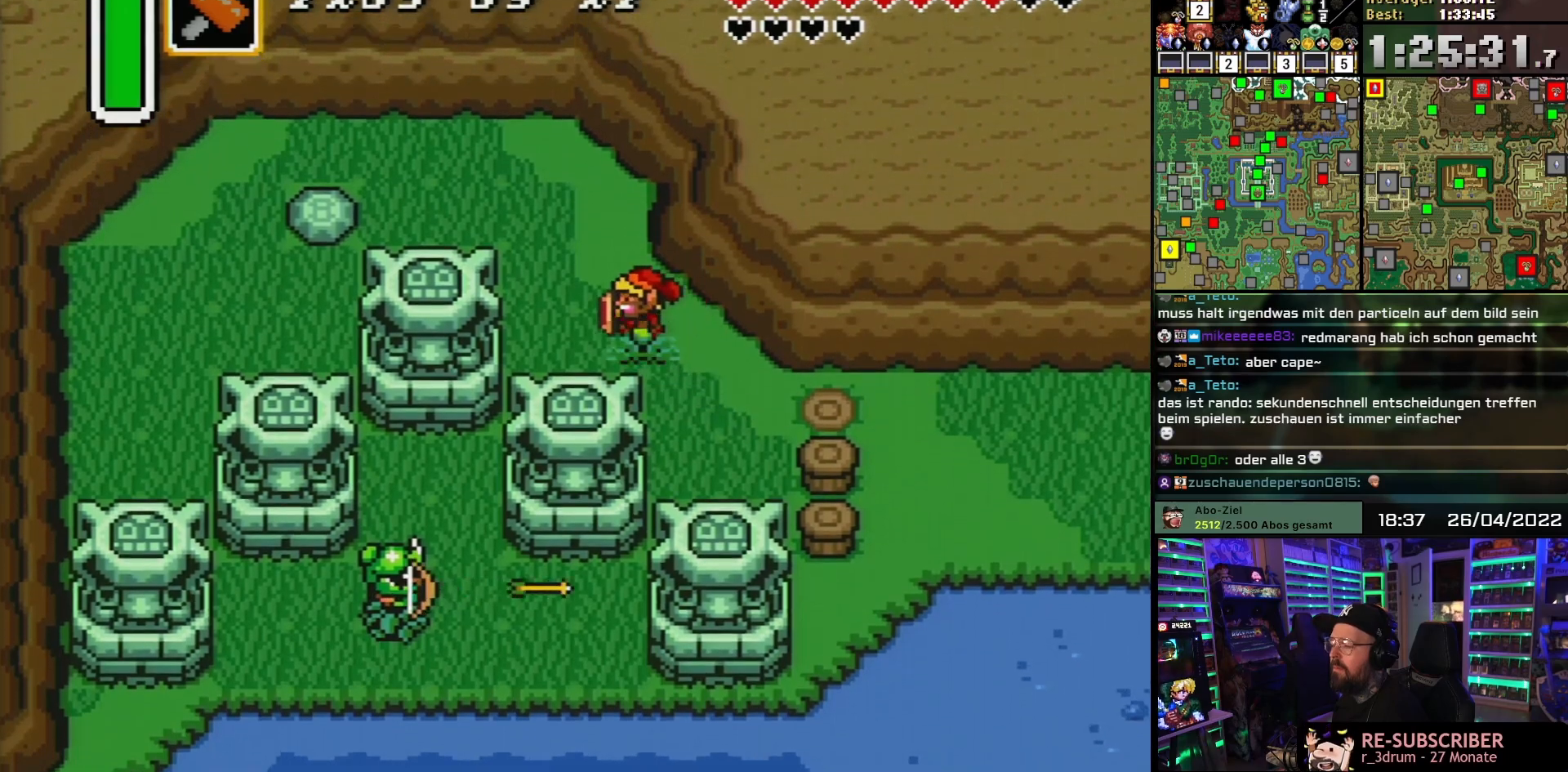
{"buttons": ["DPAD_LEFT"], "events": [[500, "DPAD_UP", "up"]]}
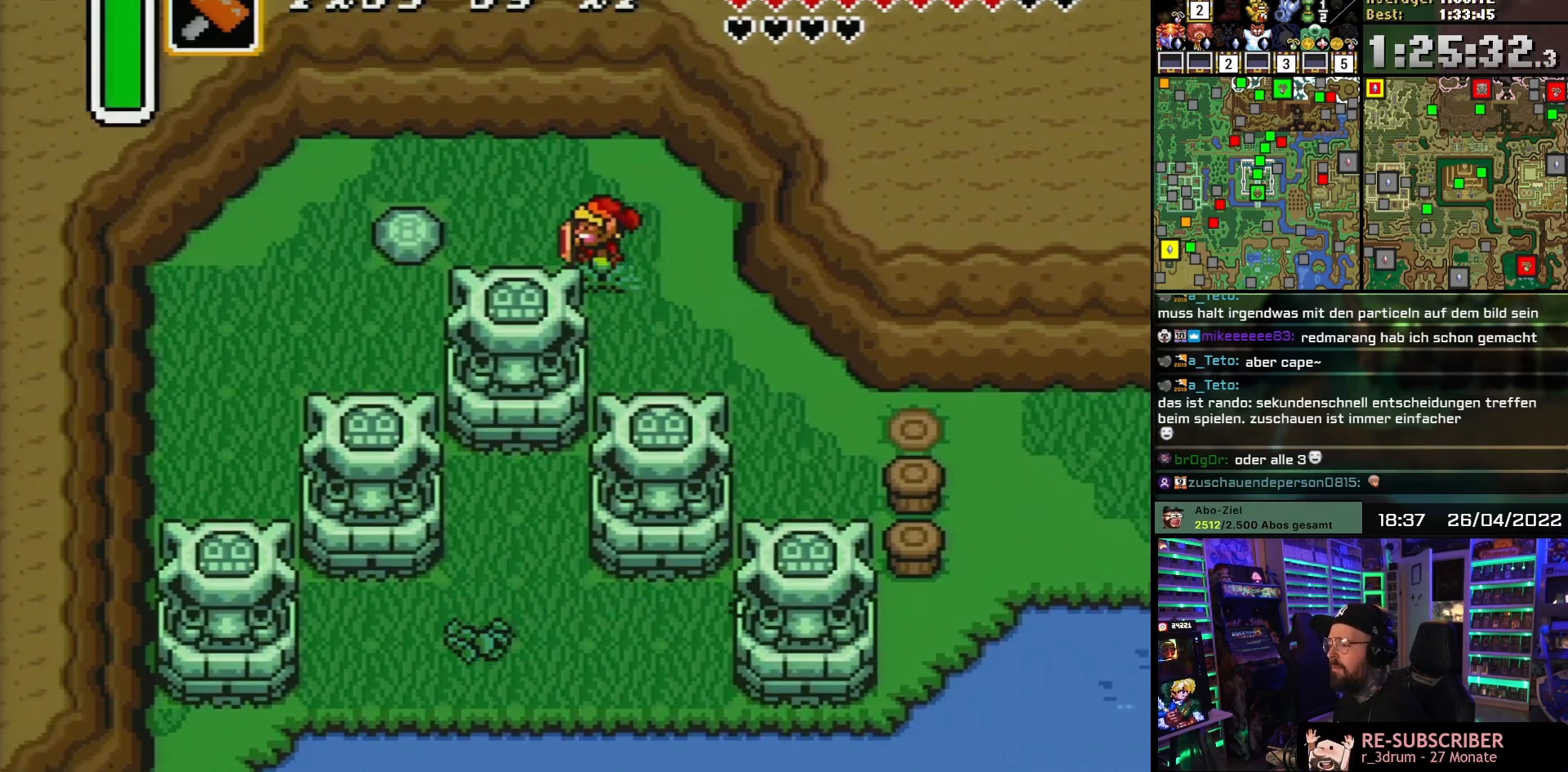
{"buttons": [], "events": [[300, "DPAD_UP", "down"], [350, "DPAD_UP", "up"], [367, "A", "down"], [433, "A", "up"], [483, "DPAD_LEFT", "up"]]}
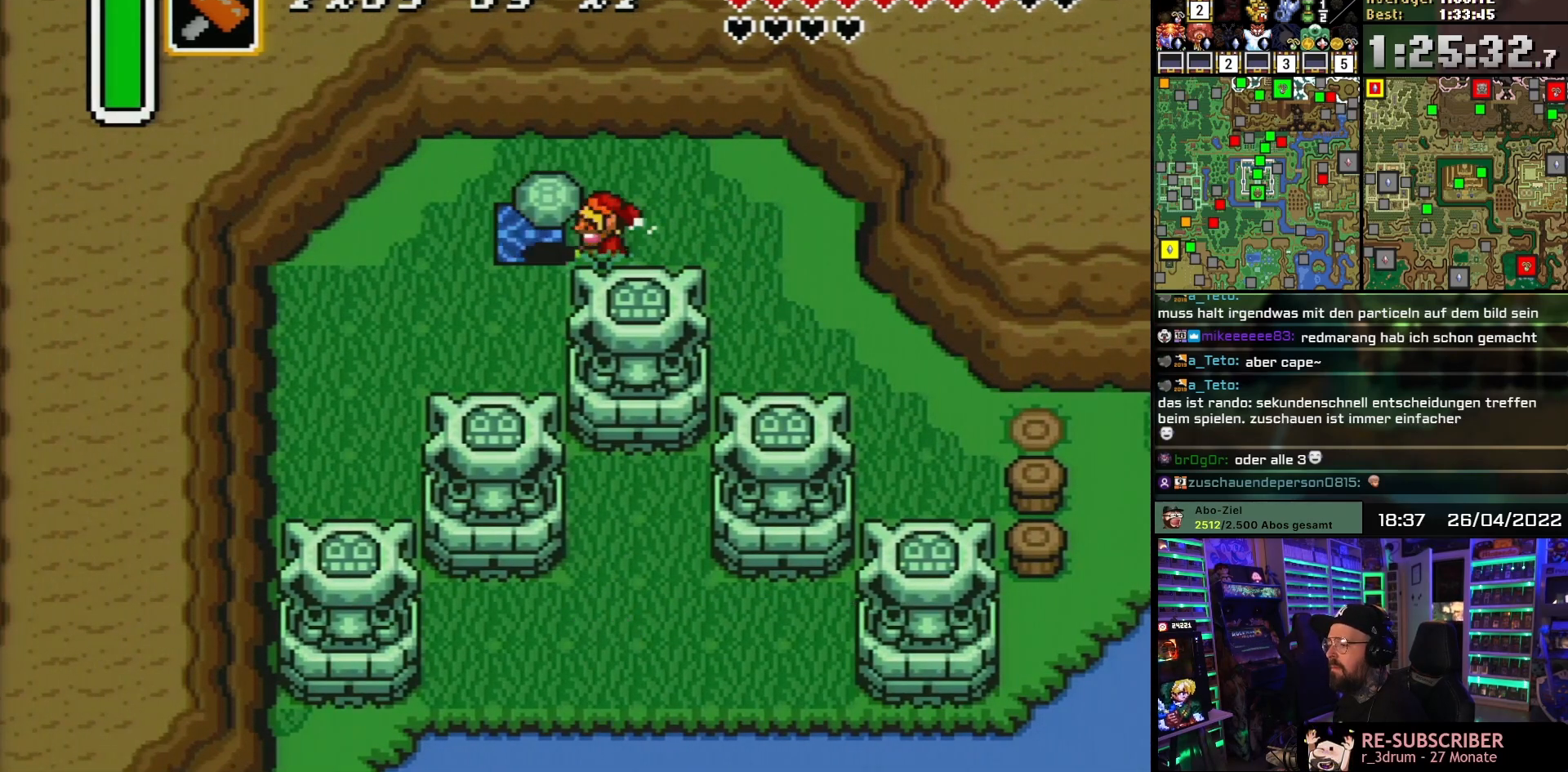
{"buttons": [], "events": [[17, "A", "down"], [67, "A", "up"], [233, "DPAD_LEFT", "down"], [283, "A", "down"], [317, "A", "up"], [467, "DPAD_LEFT", "up"]]}
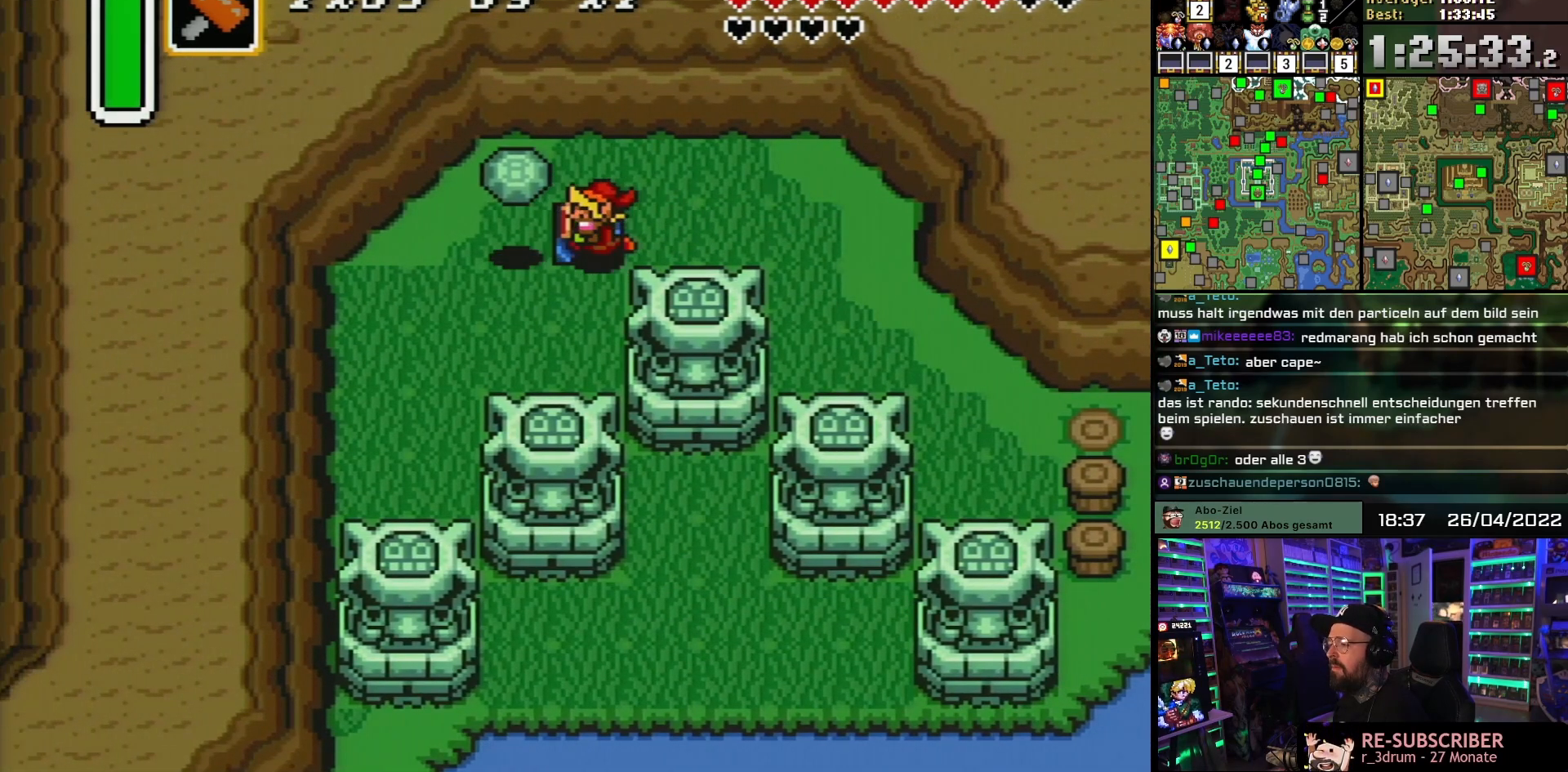
{"buttons": [], "events": []}
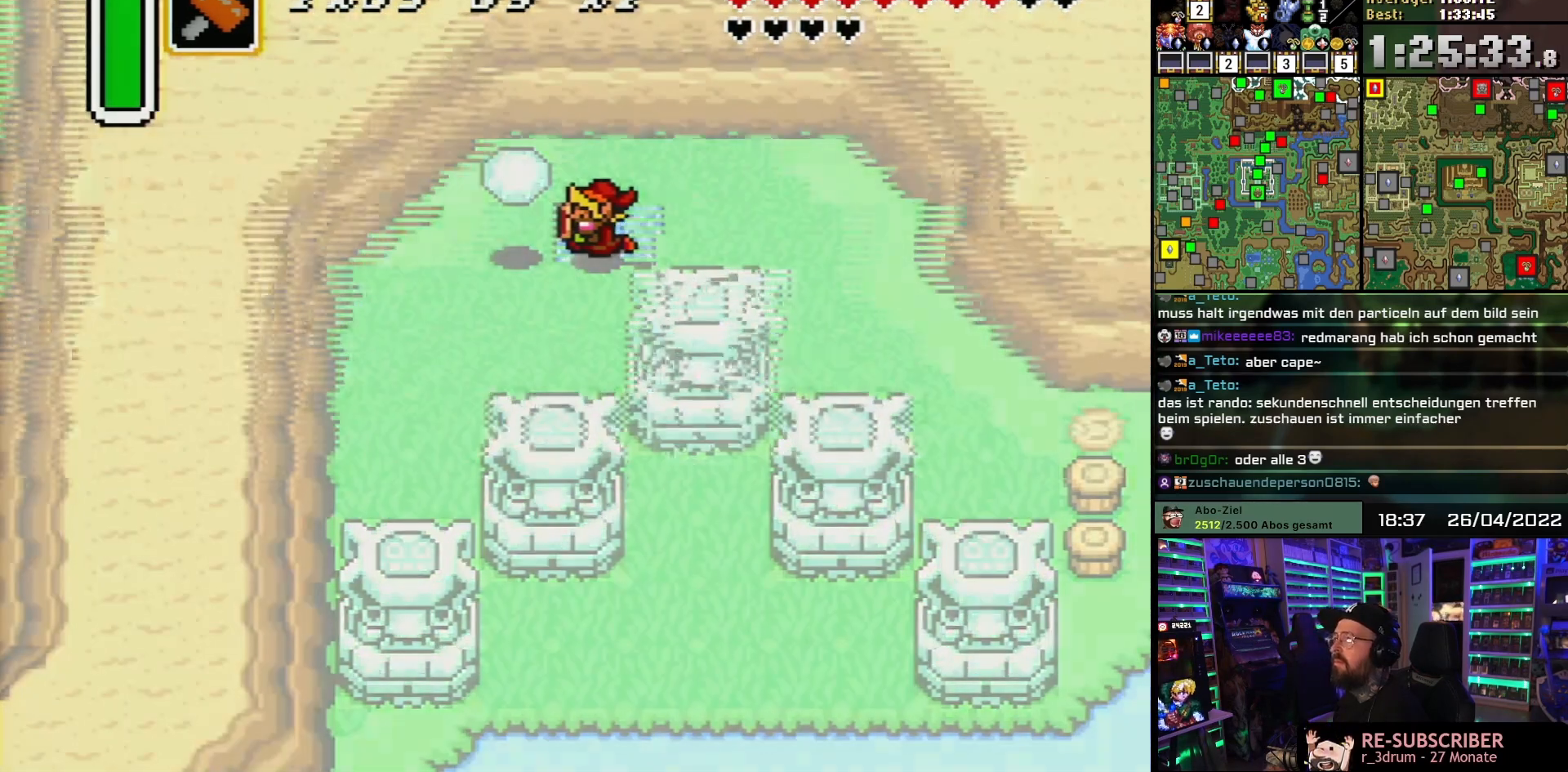
{"buttons": [], "events": []}
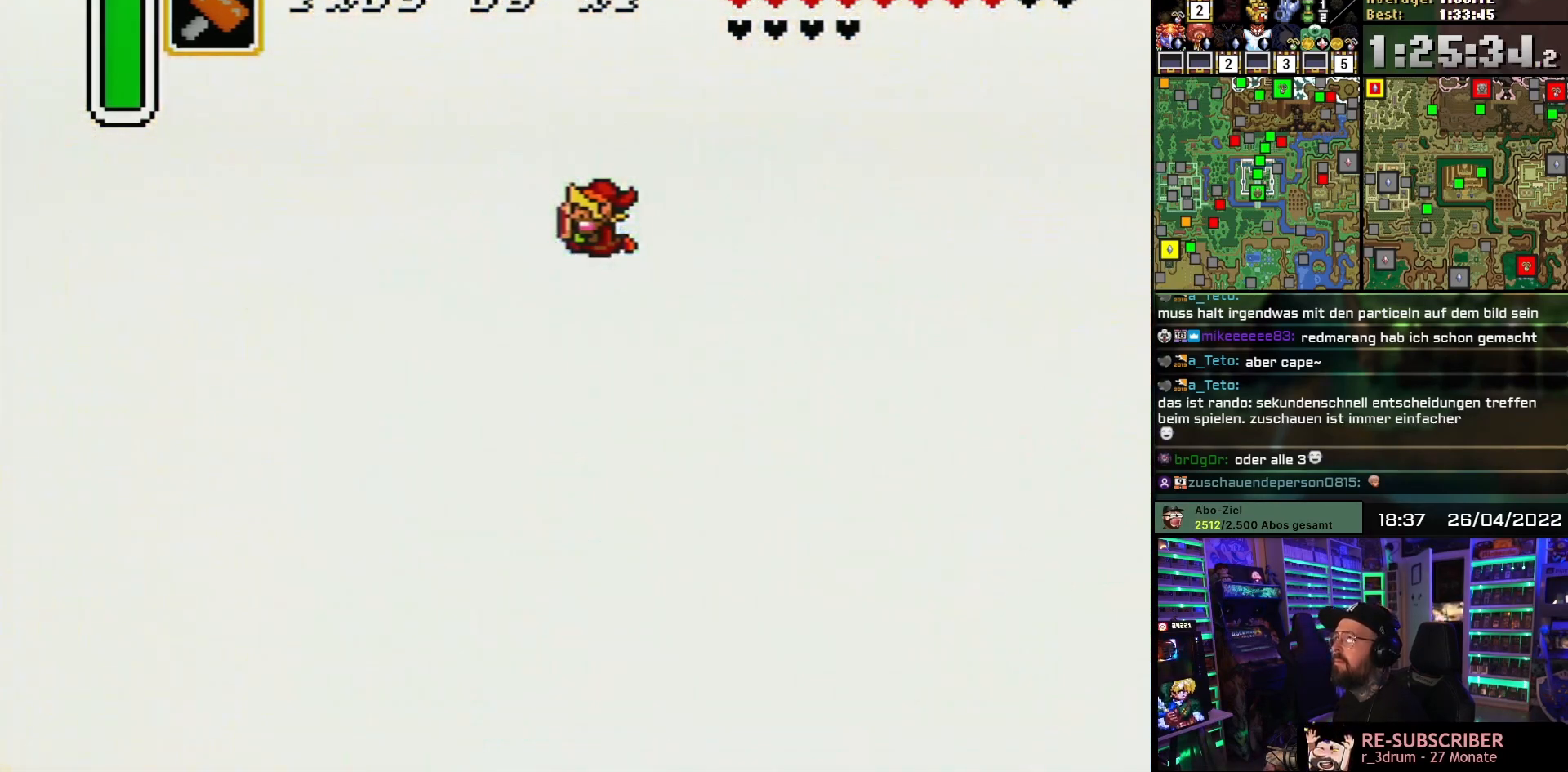
{"buttons": [], "events": []}
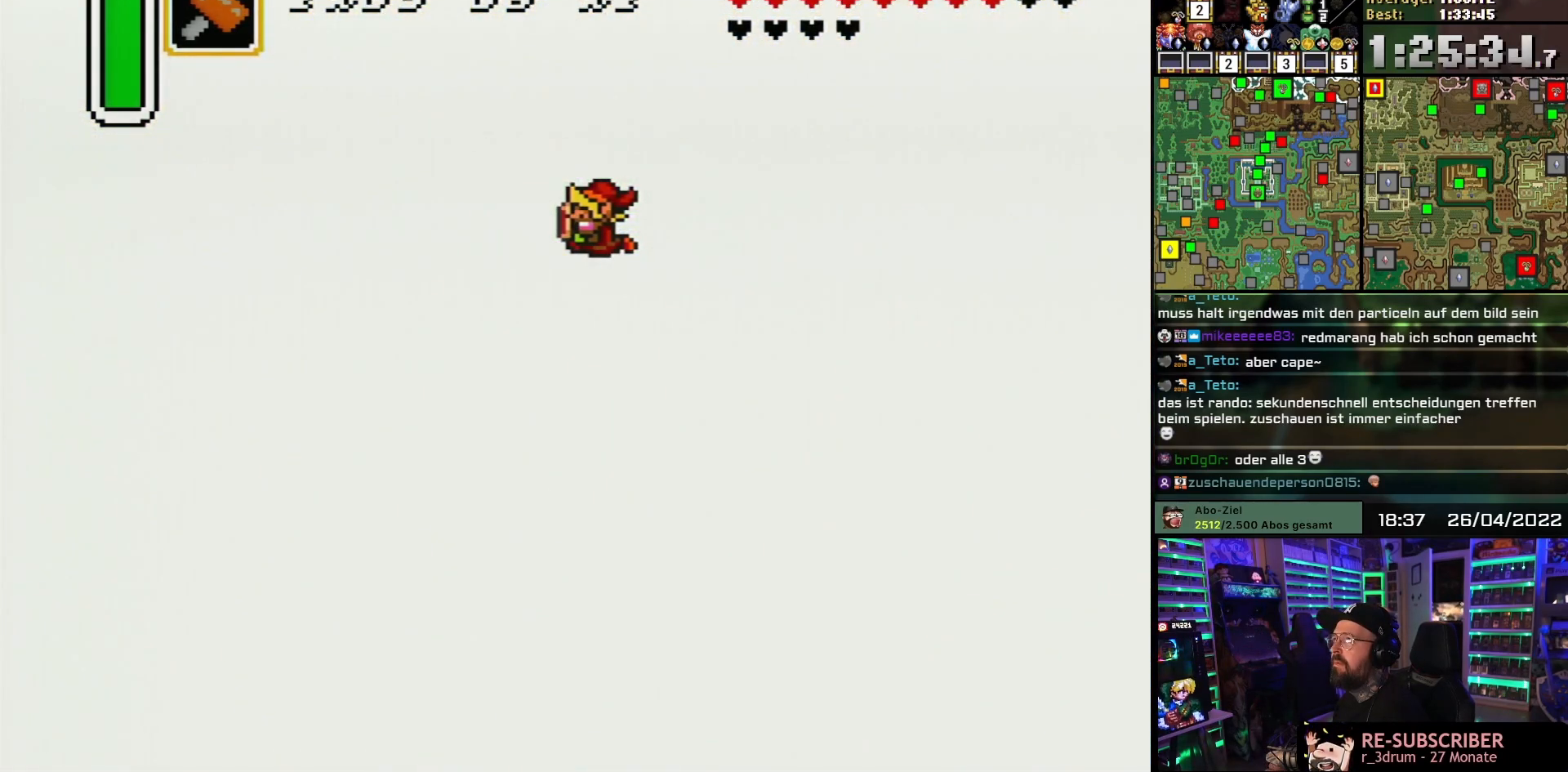
{"buttons": [], "events": []}
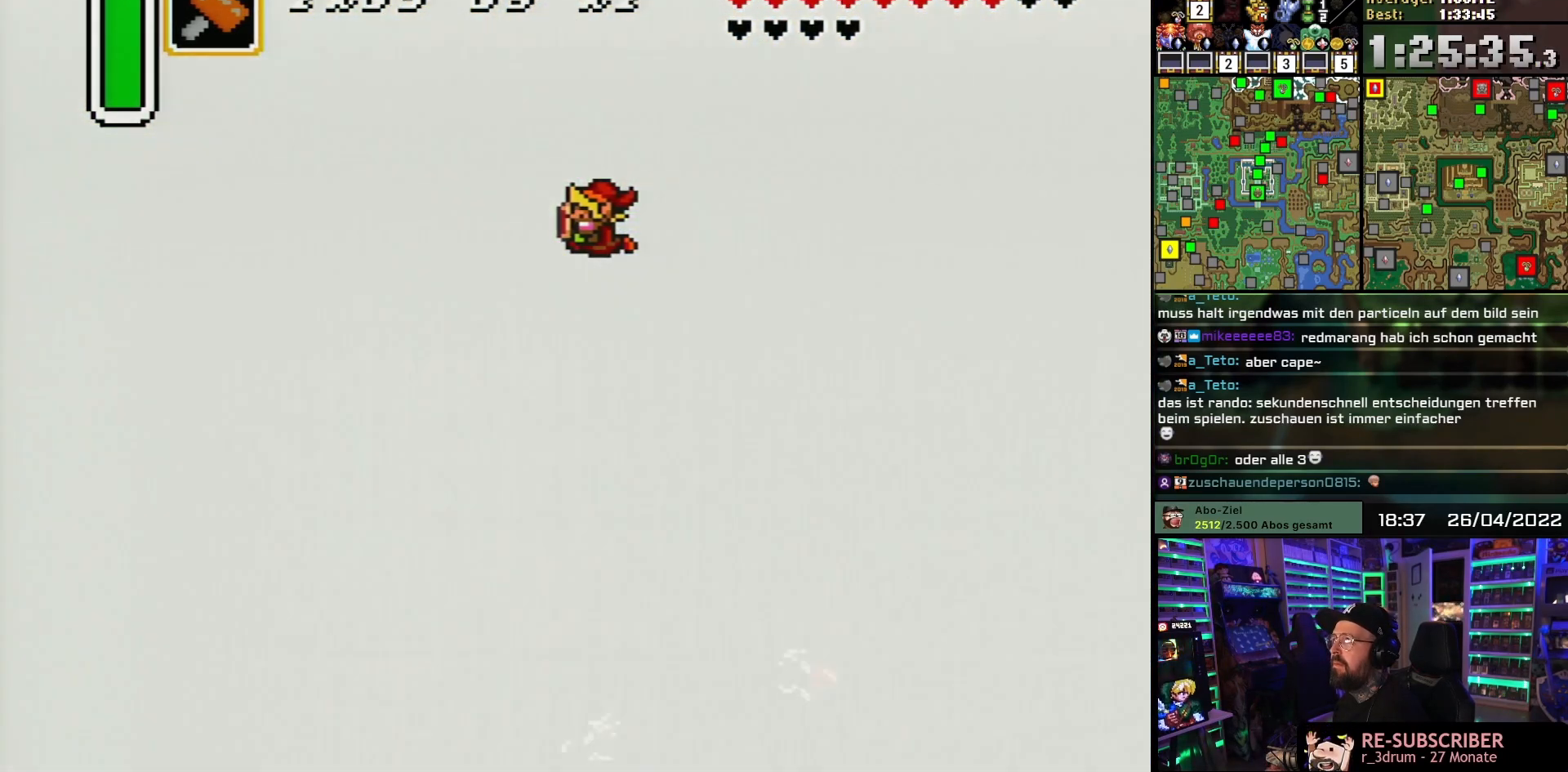
{"buttons": [], "events": []}
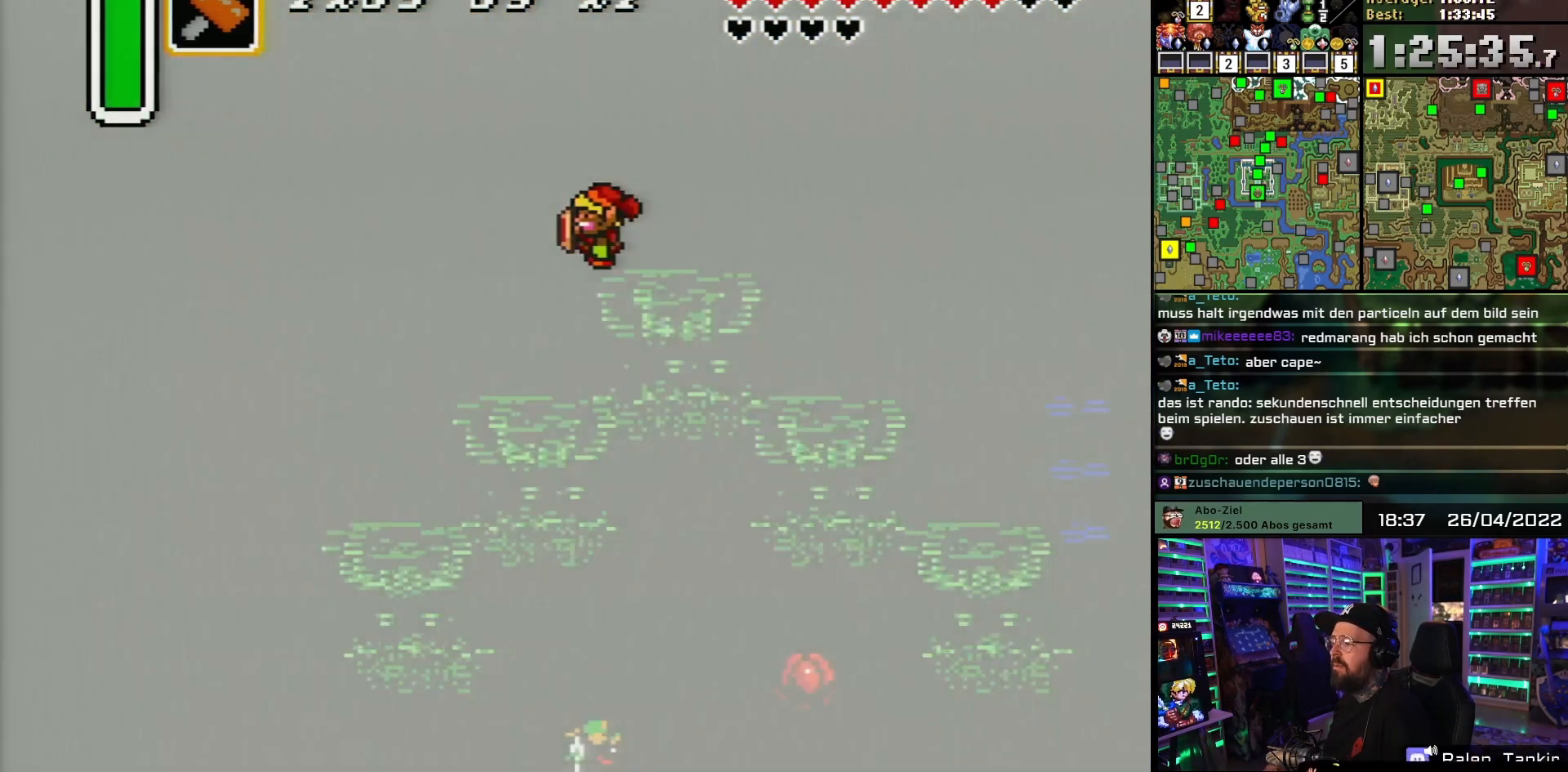
{"buttons": ["DPAD_RIGHT"], "events": [[333, "DPAD_RIGHT", "down"]]}